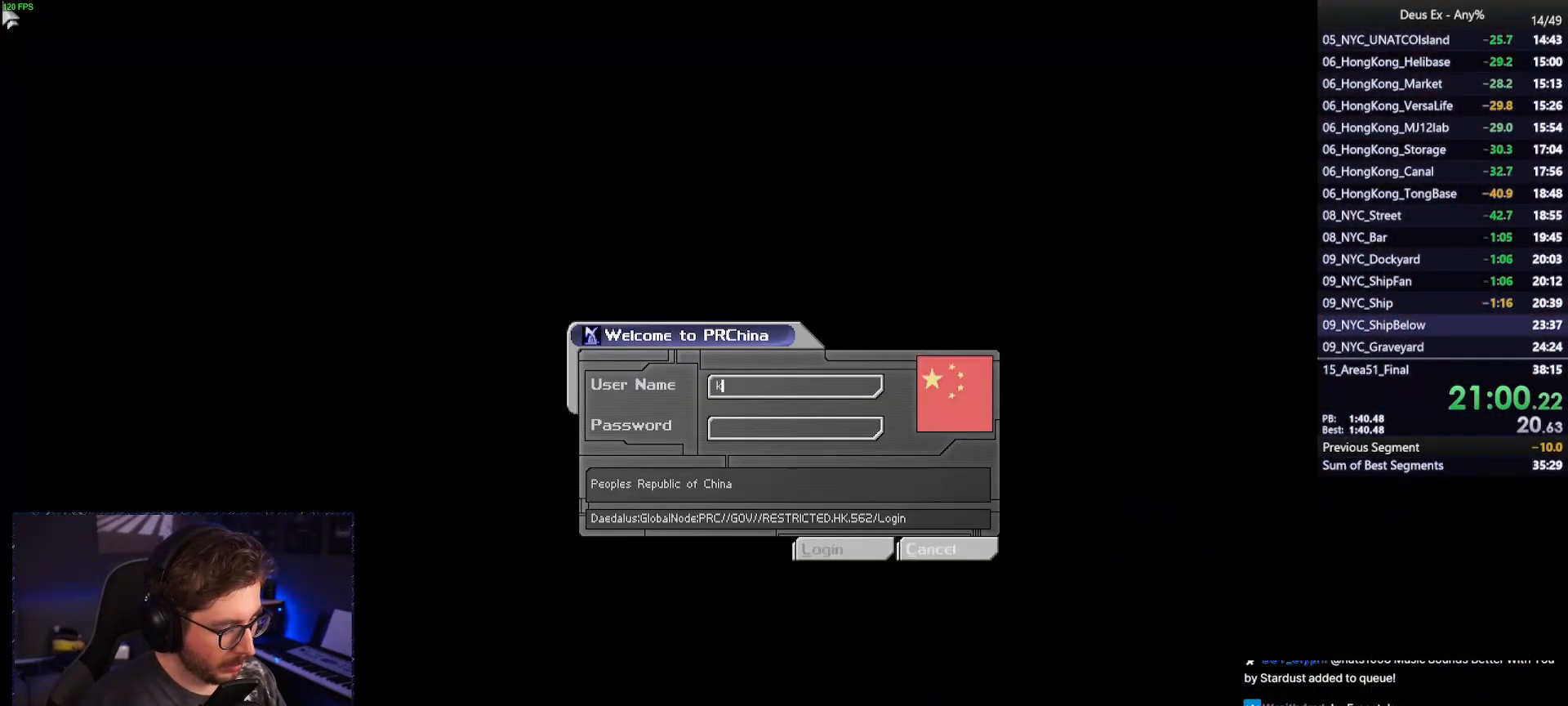
Gameplay with keyboard and mouse; each line is a JSON object with the keys and mouse buttons held at the frame after it. "events" lists presses ("down") and releases ("up") of "1", "2", "3", "4", "5", "a", "alt", "b", "c", "ctrl", "d", "e", "f", "g", "q", "r", "s", "shift", "space", "t", "tab", "tilde", "v", "w", "x", "z", "mouse_left", "mouse_wheel", "mouse_right", "mouse_mb4" and "mouse_mb5" between this image and that frame as [ms after this image, input, new state], when the widget could be followed in between. "mouse_left", "mouse_wheel", "mouse_right", "mouse_mb4", "mouse_mb5" = the "left", "wheel", "right", "mb4", "mb5" buttons of the "mouse" list. No other keys are recorded. "wheel" means that the mouse wheel is clicked or scrolled. Mouse movement is not recorded.
{"keys": [], "mouse": [], "events": [[33, "z", "down"], [83, "z", "up"], [217, "a", "down"], [317, "a", "up"], [467, "tab", "down"], [500, "tab", "up"]]}
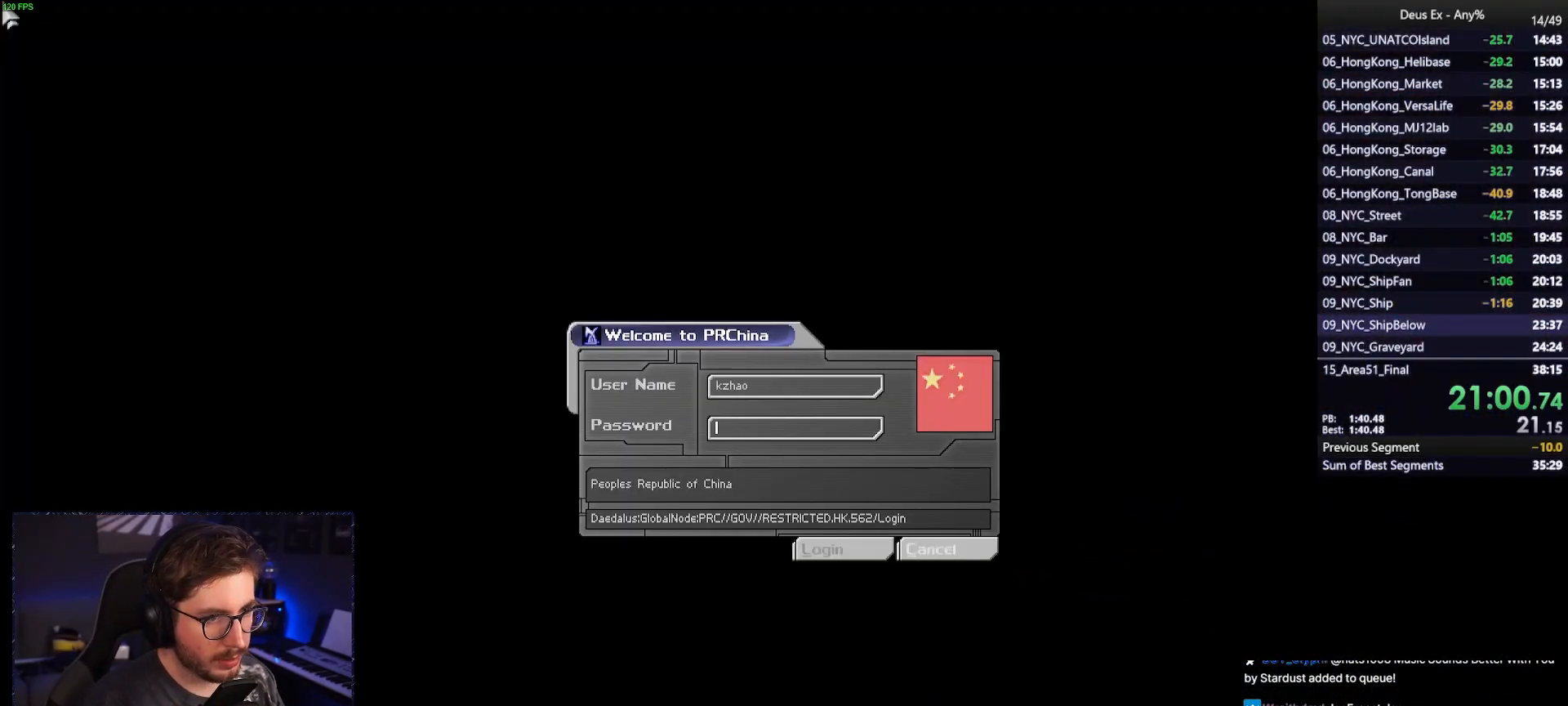
{"keys": [], "mouse": [], "events": [[100, "c", "down"], [200, "c", "up"], [233, "a", "down"], [333, "a", "up"]]}
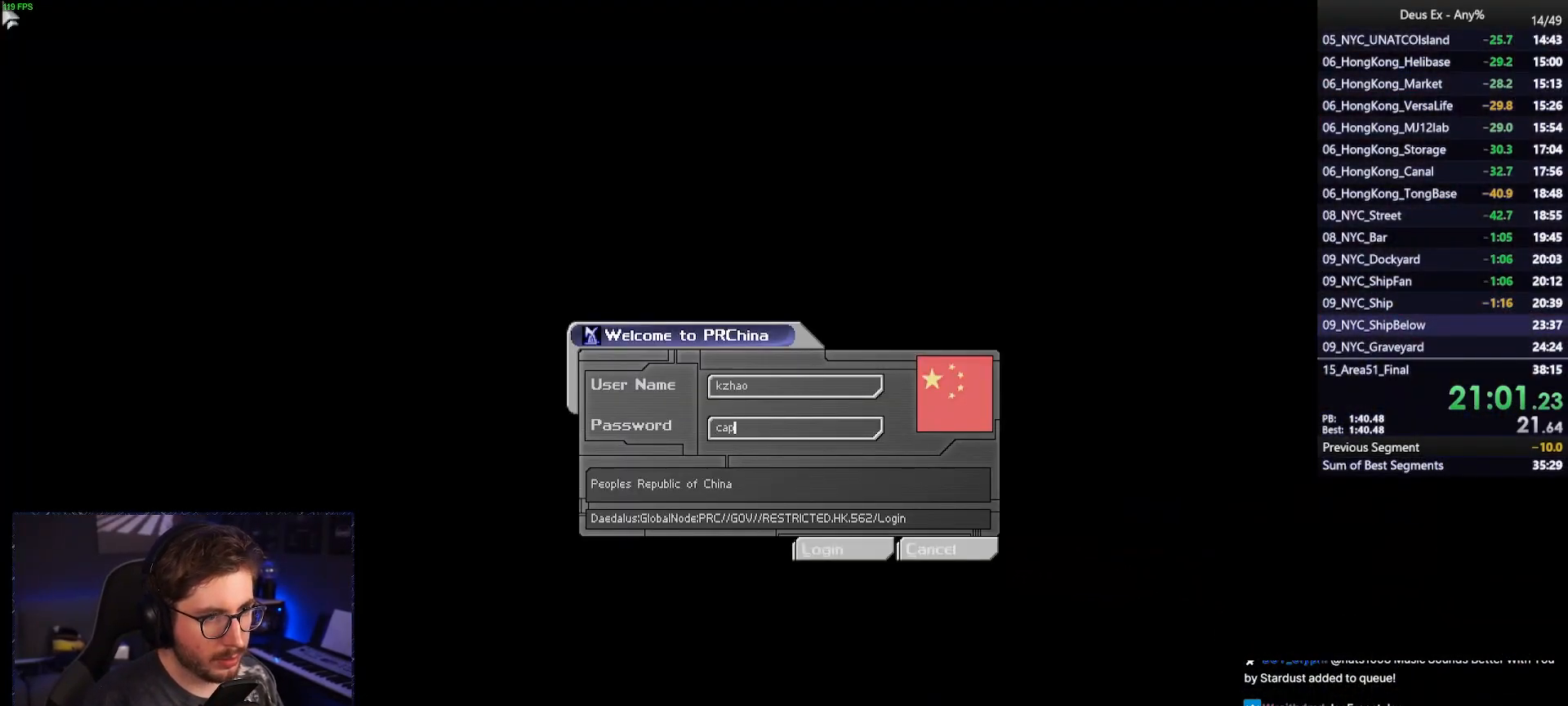
{"keys": [], "mouse": [], "events": [[117, "t", "down"], [200, "t", "up"], [300, "a", "down"], [400, "a", "up"]]}
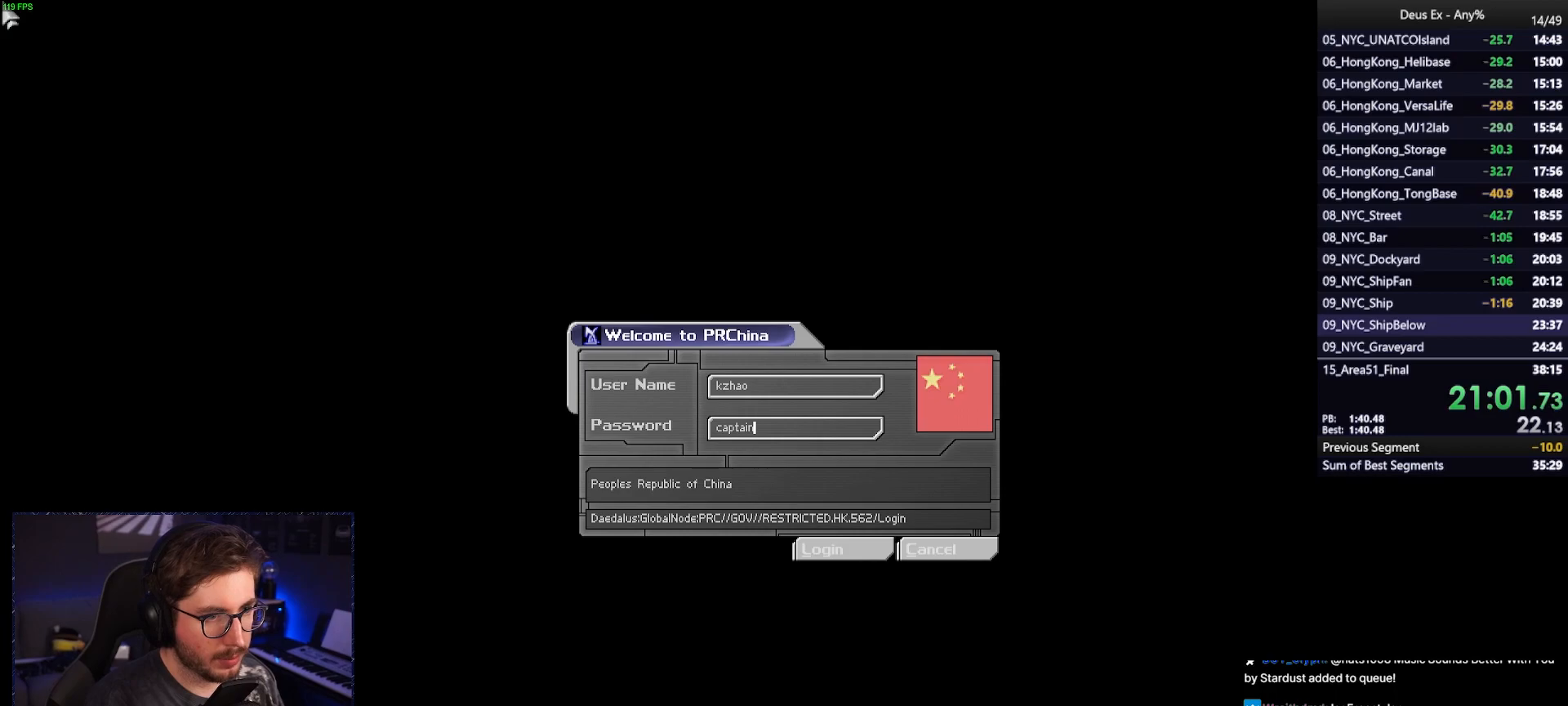
{"keys": [], "mouse": [], "events": [[217, "space", "down"], [317, "space", "up"]]}
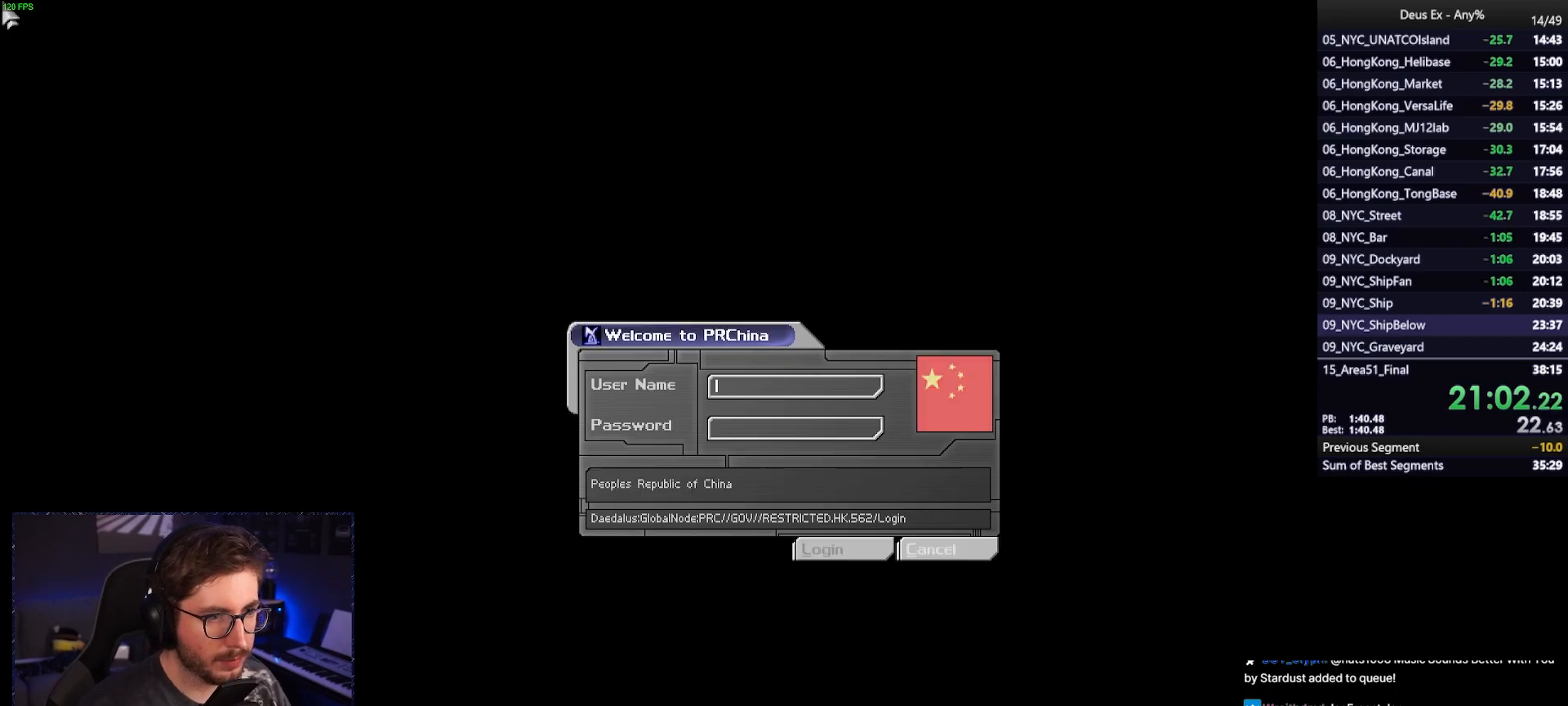
{"keys": [], "mouse": [], "events": []}
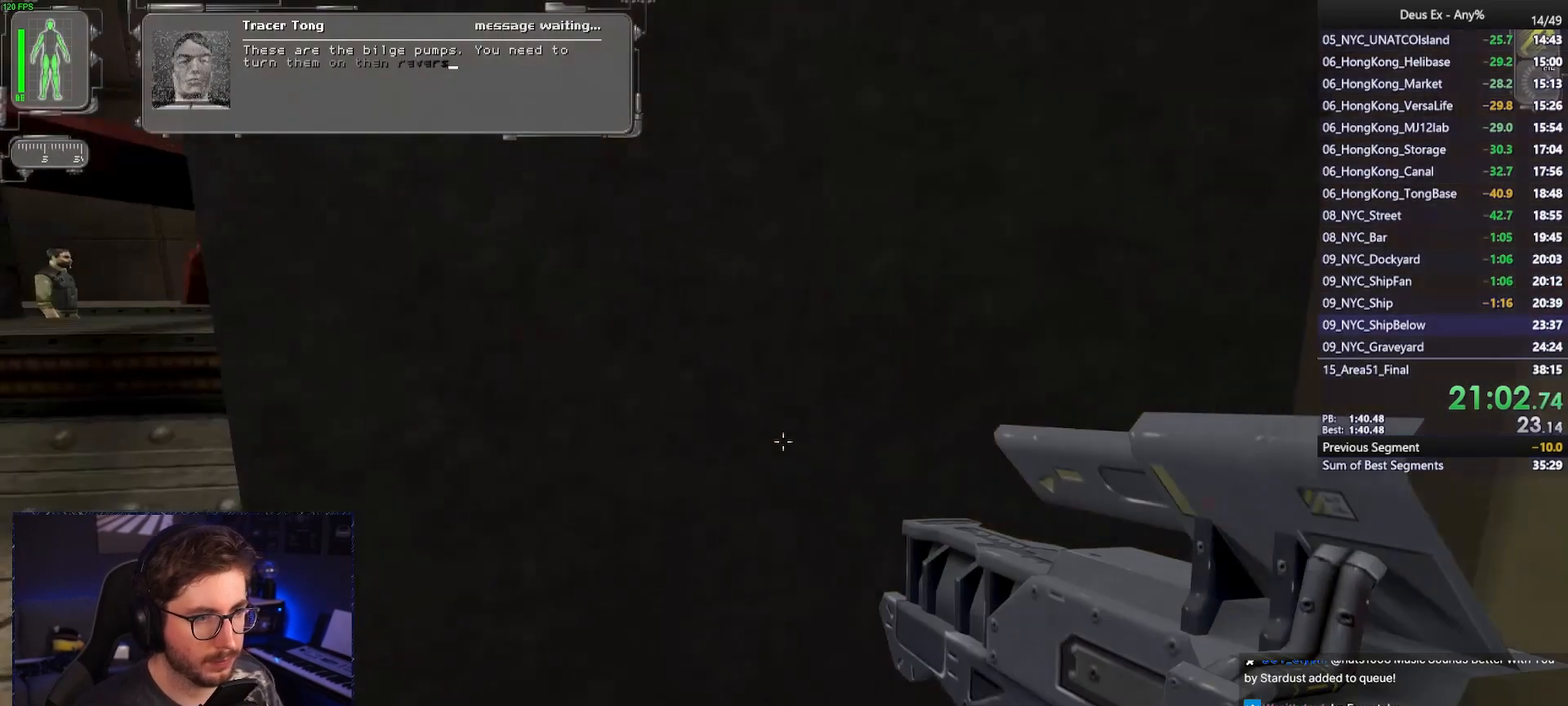
{"keys": ["a", "w"], "mouse": [], "events": [[17, "w", "down"], [117, "a", "down"]]}
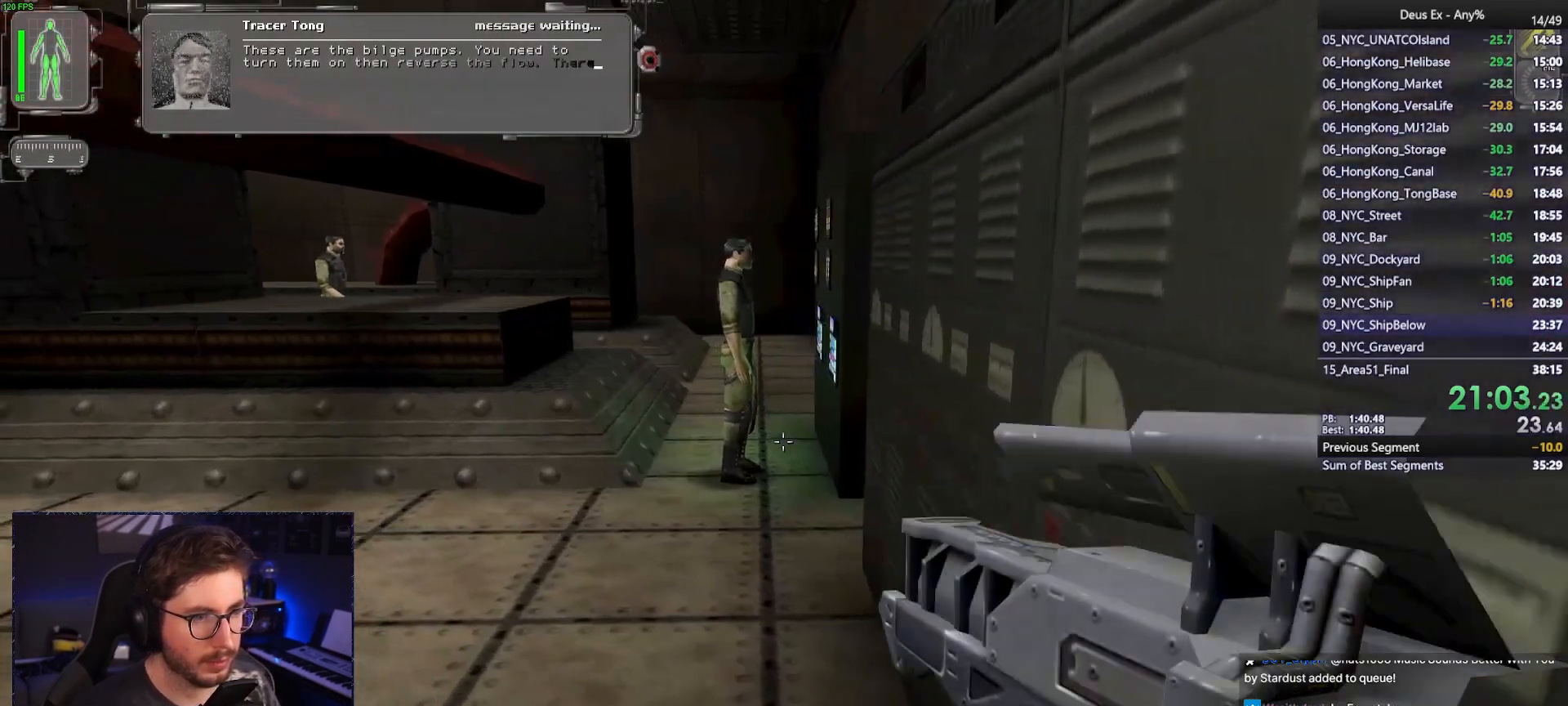
{"keys": ["w"], "mouse": [], "events": [[33, "a", "up"], [133, "a", "down"], [267, "a", "up"]]}
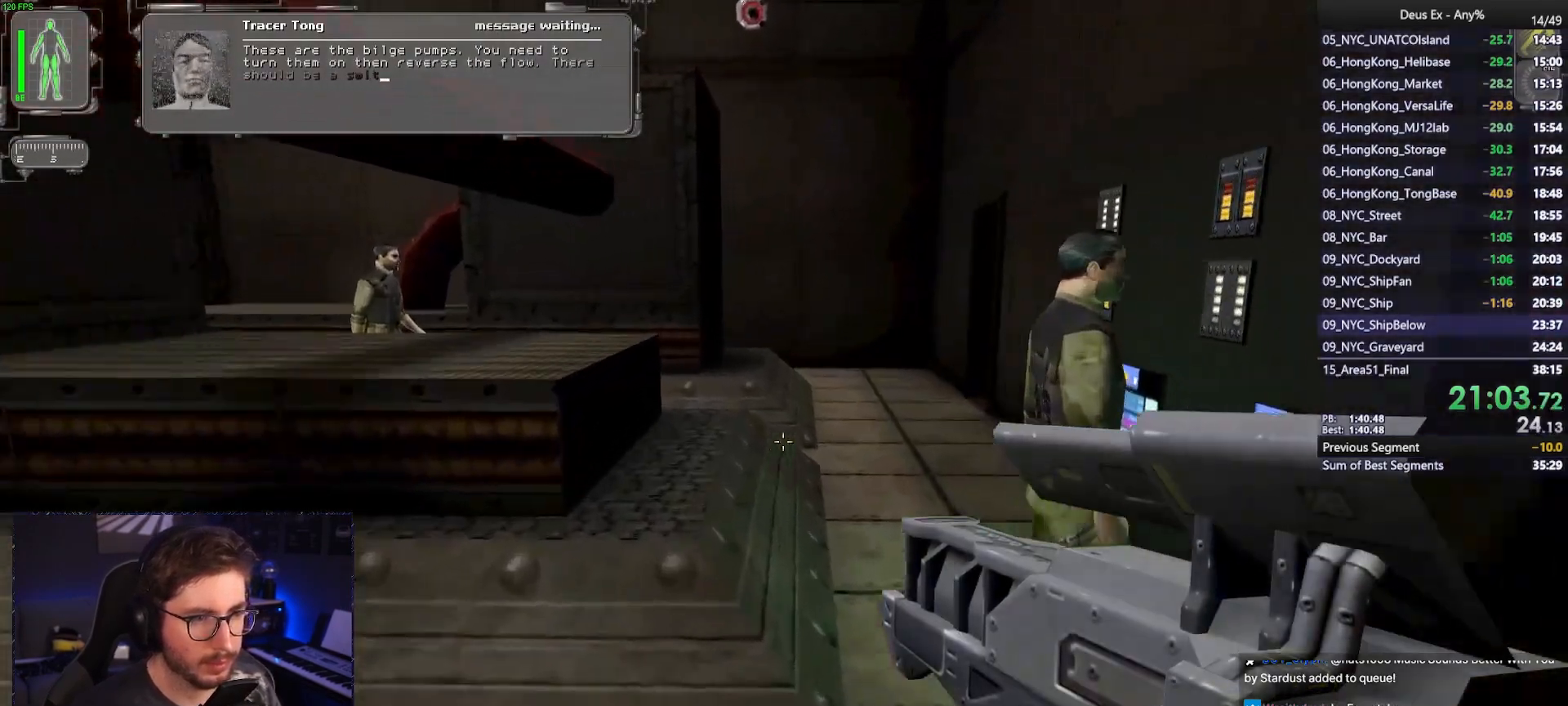
{"keys": ["w"], "mouse": [], "events": [[100, "d", "down"], [150, "d", "up"]]}
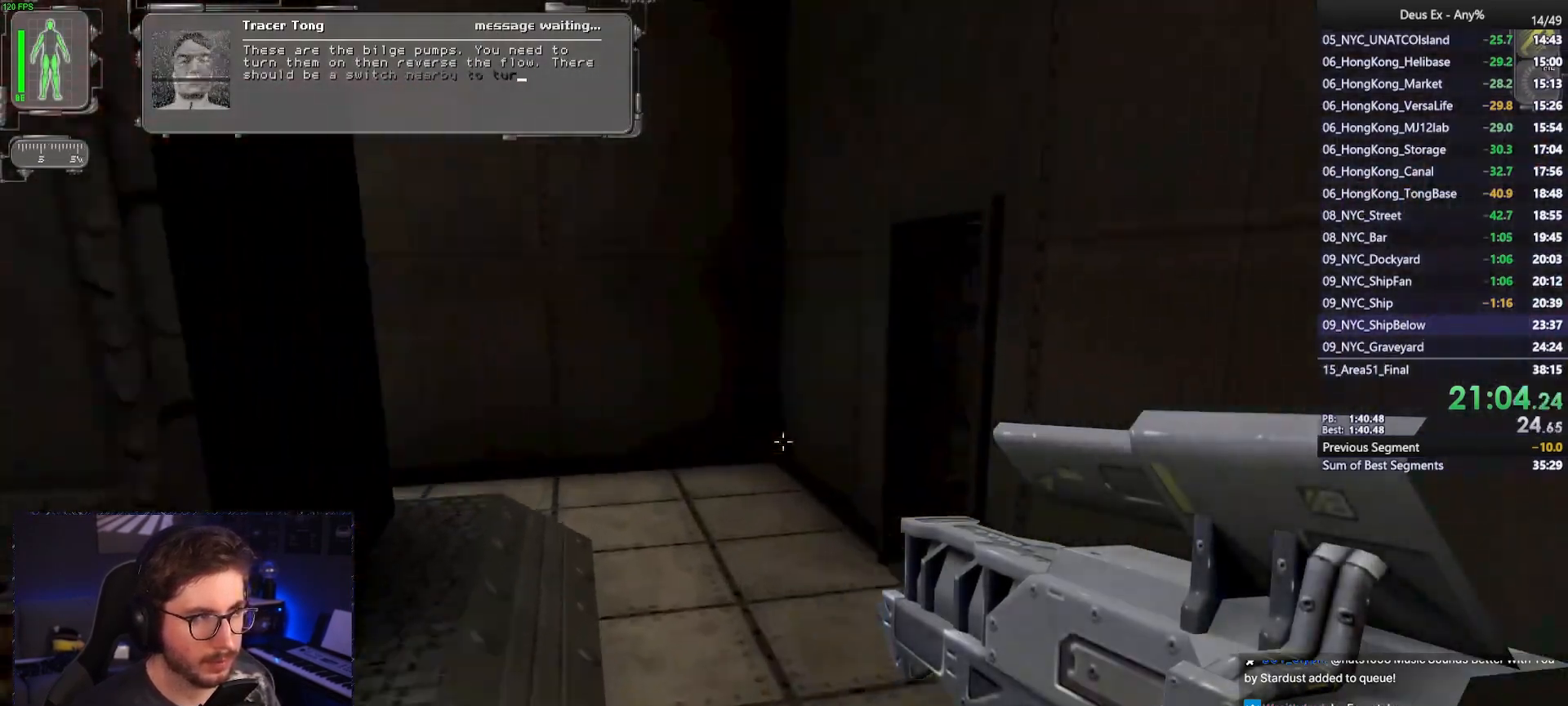
{"keys": ["w"], "mouse": [], "events": [[350, "a", "down"], [483, "a", "up"]]}
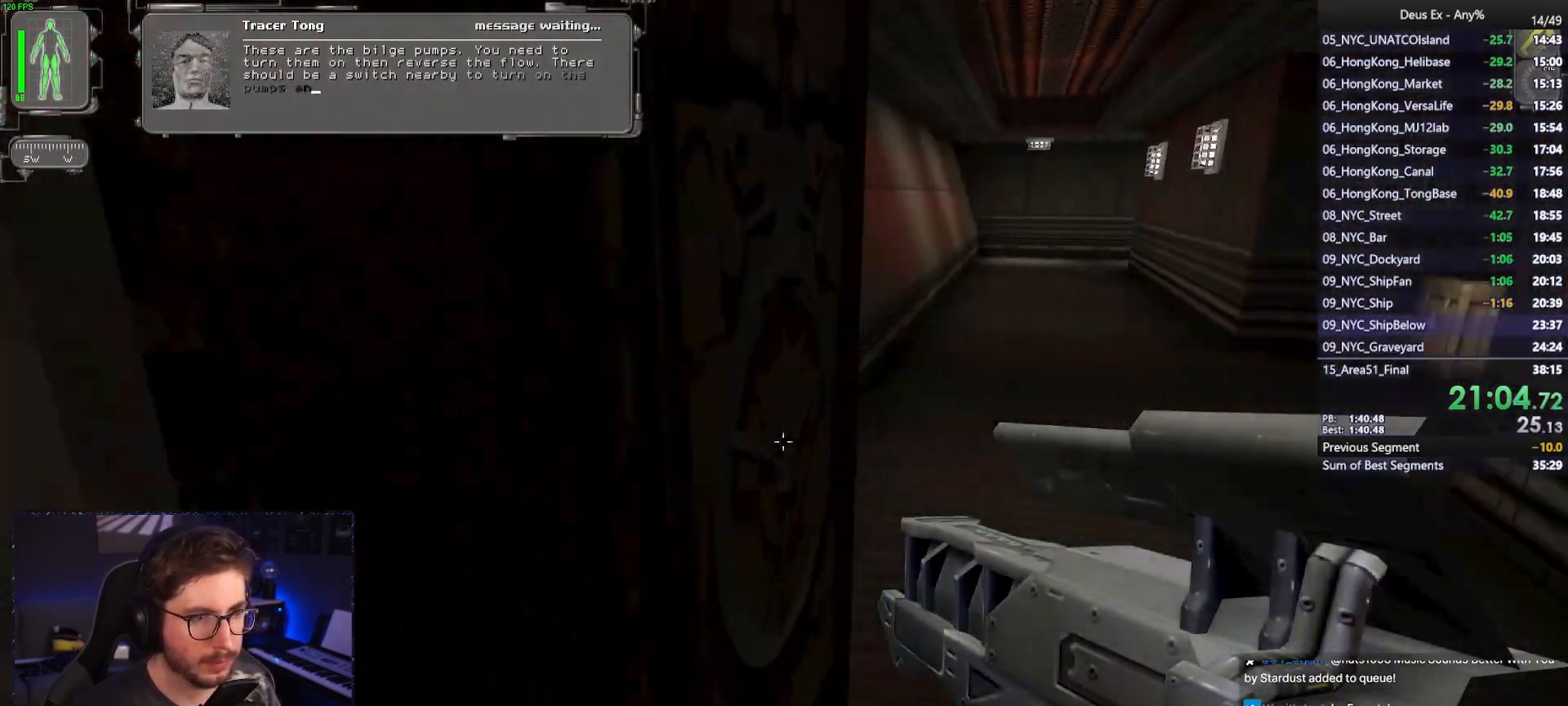
{"keys": ["w"], "mouse": [], "events": [[33, "d", "down"], [133, "d", "up"], [217, "d", "down"], [267, "d", "up"]]}
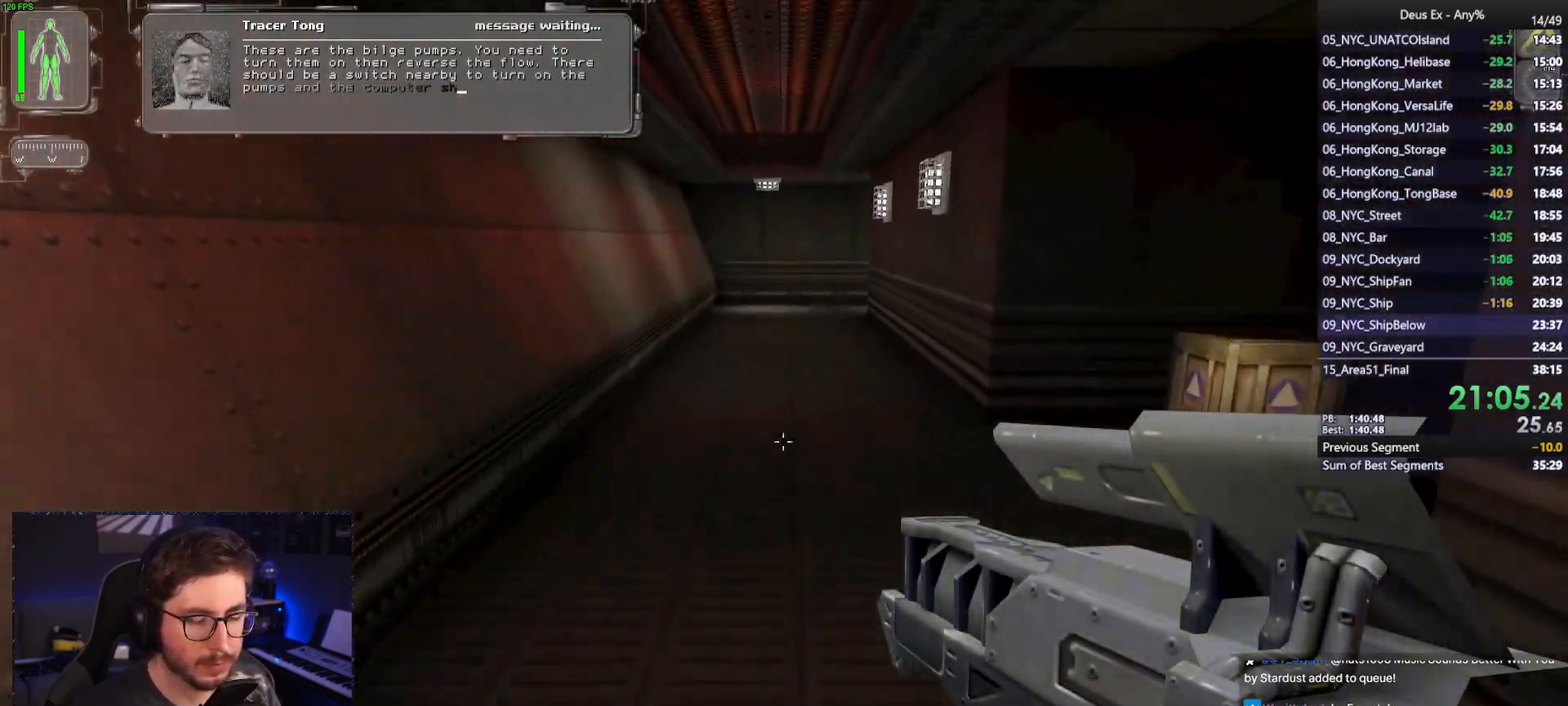
{"keys": ["w"], "mouse": [], "events": []}
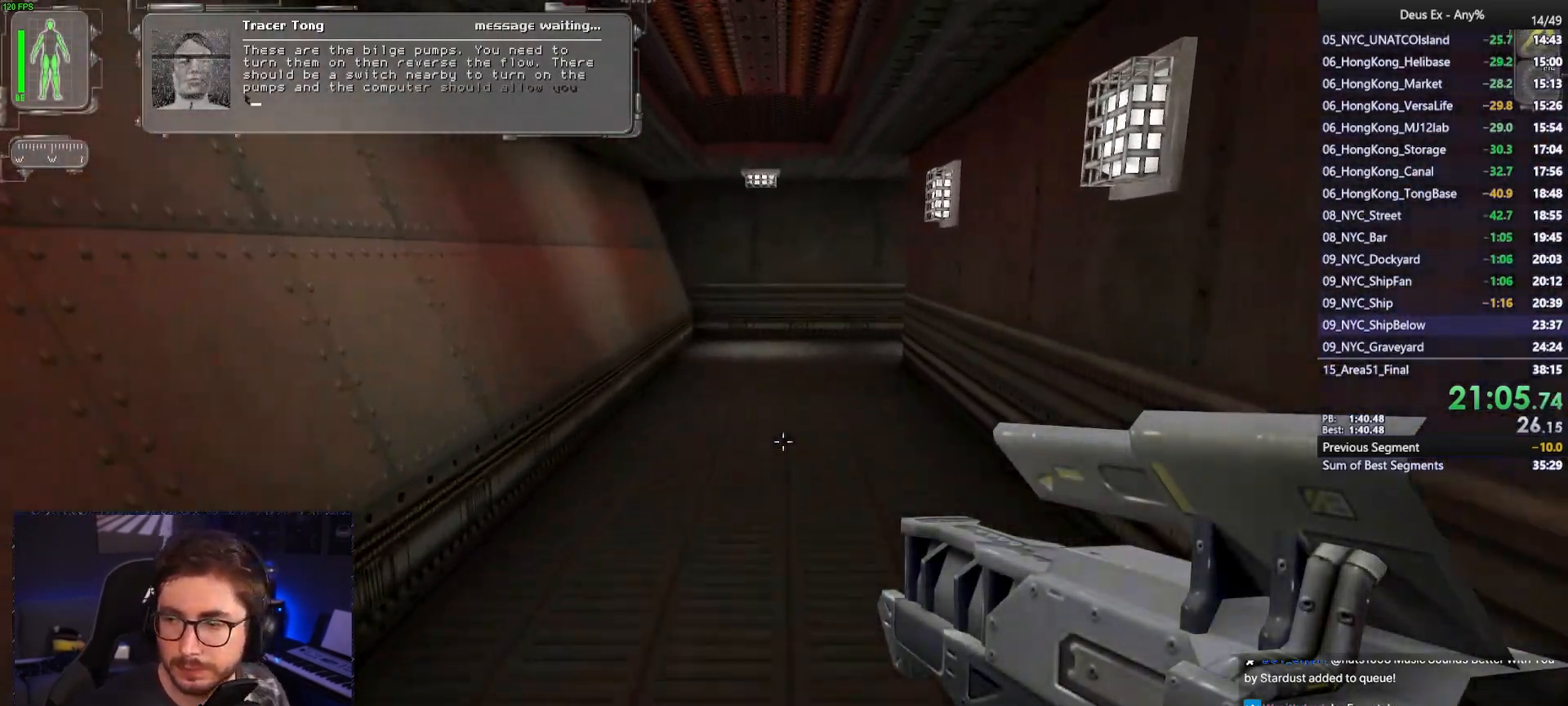
{"keys": ["w"], "mouse": [], "events": []}
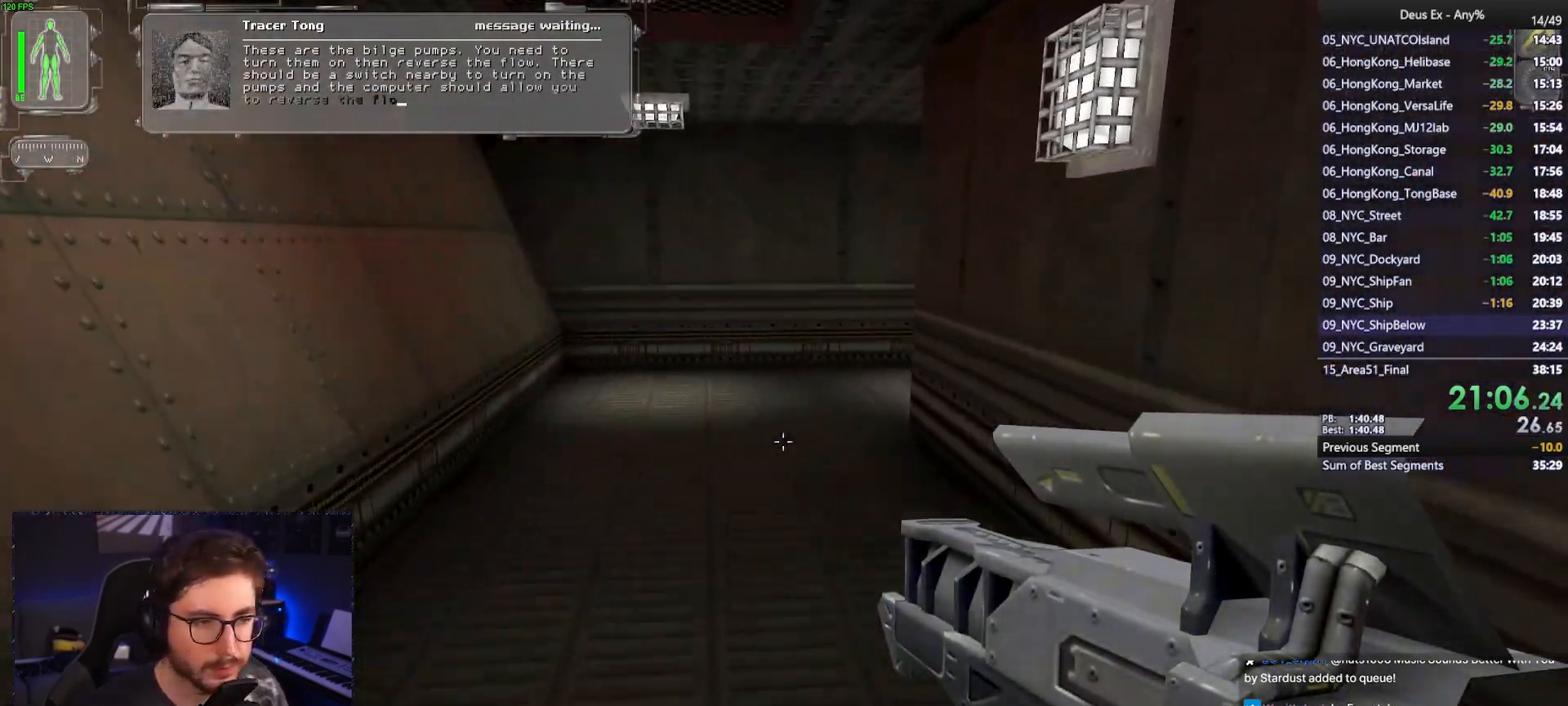
{"keys": ["a", "w"], "mouse": [], "events": [[417, "a", "down"]]}
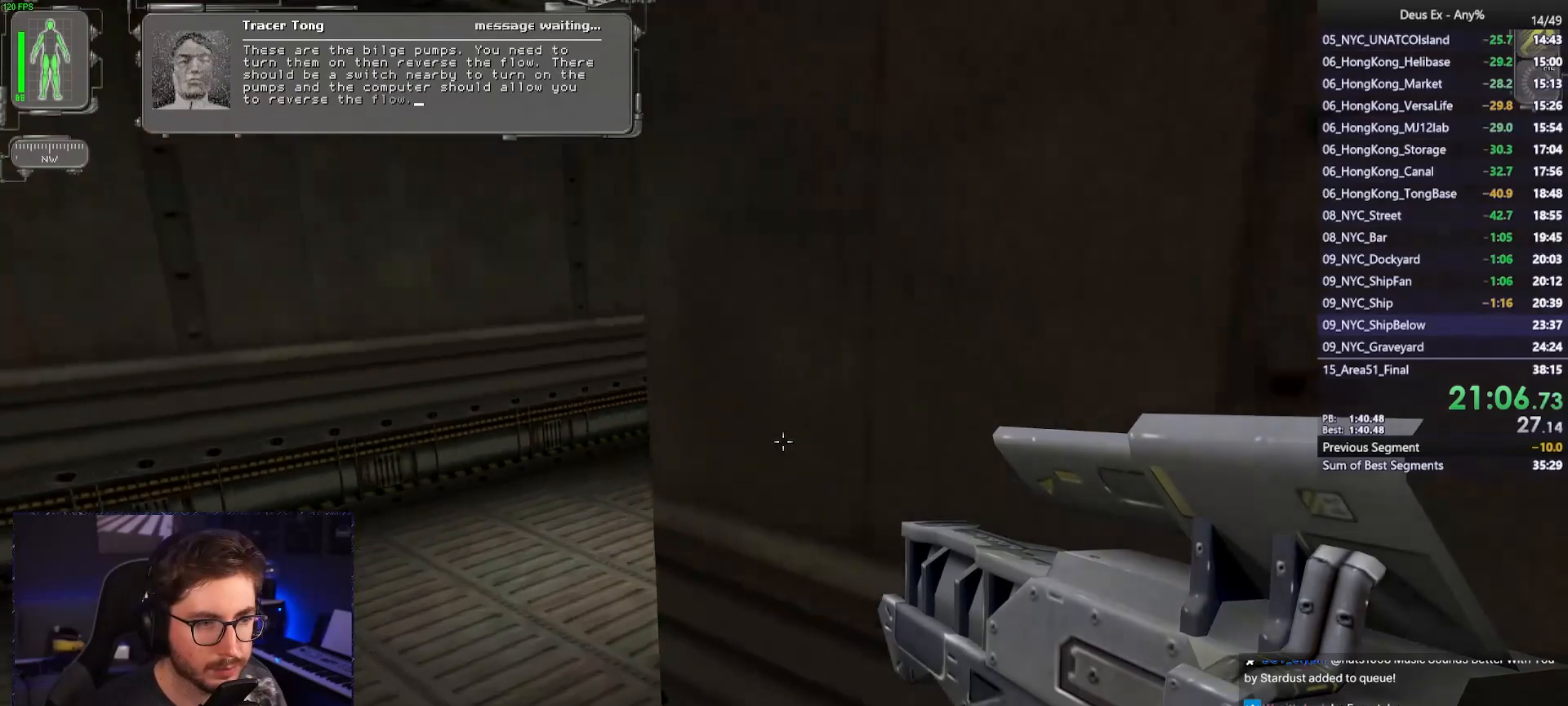
{"keys": ["d", "w"], "mouse": [], "events": [[200, "a", "up"], [467, "d", "down"]]}
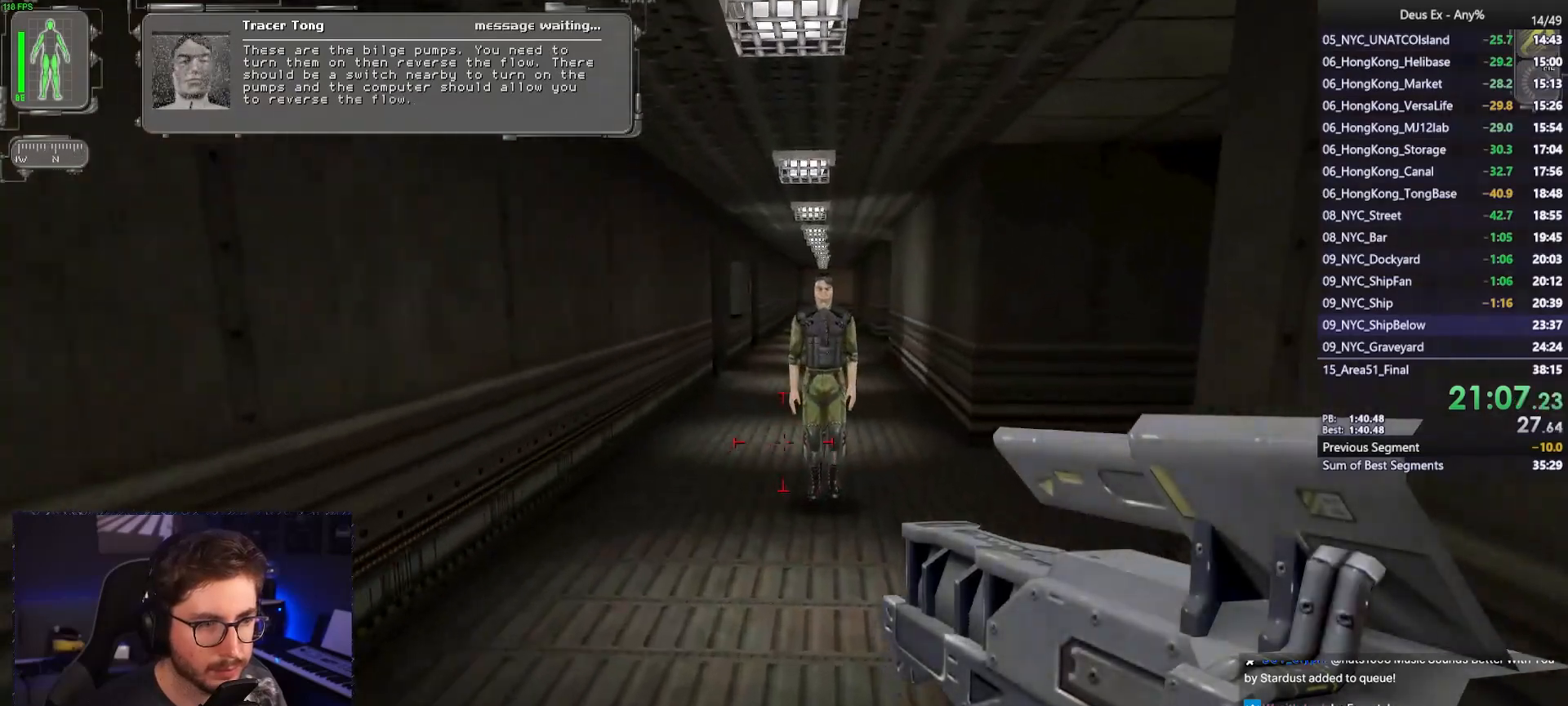
{"keys": ["w"], "mouse": [], "events": [[67, "a", "down"], [67, "d", "up"], [350, "a", "up"]]}
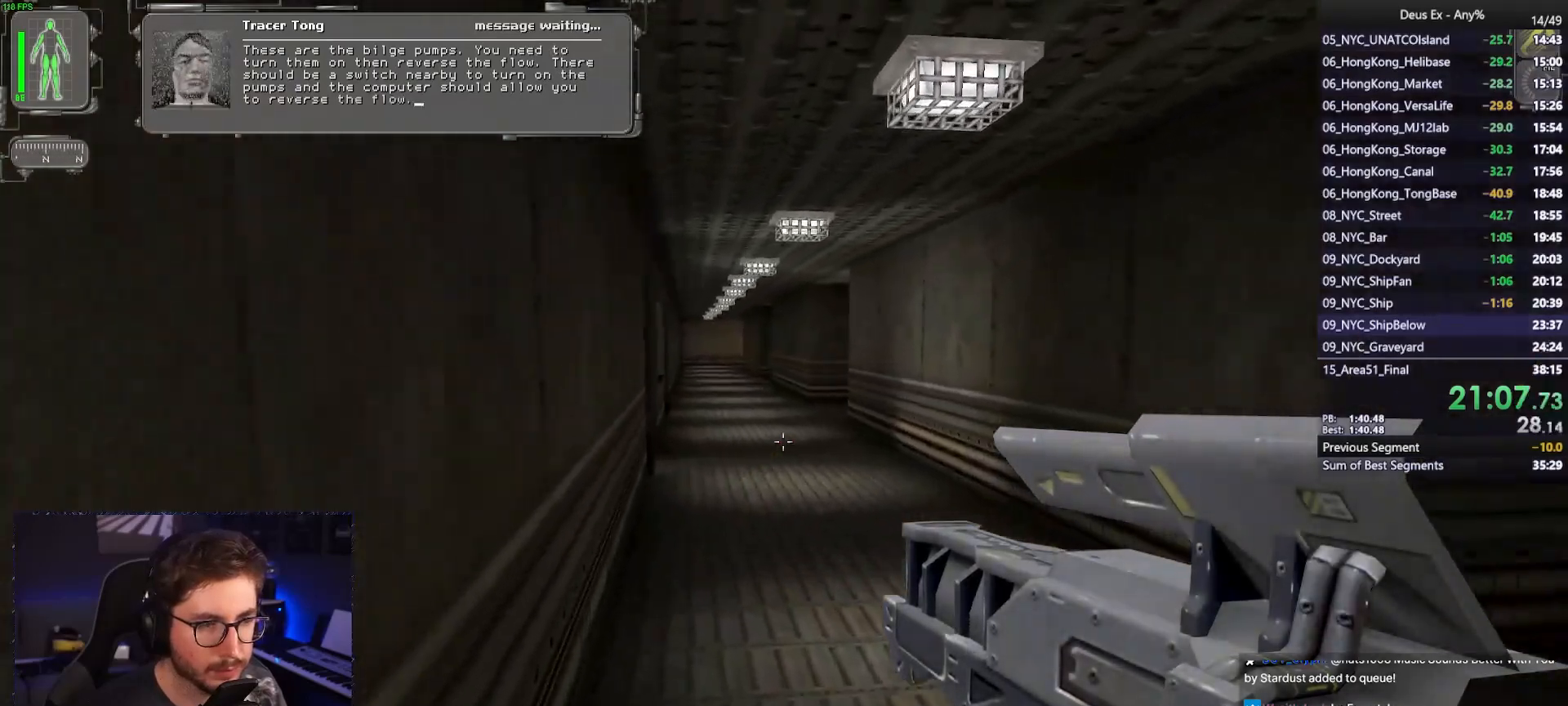
{"keys": ["w"], "mouse": [], "events": []}
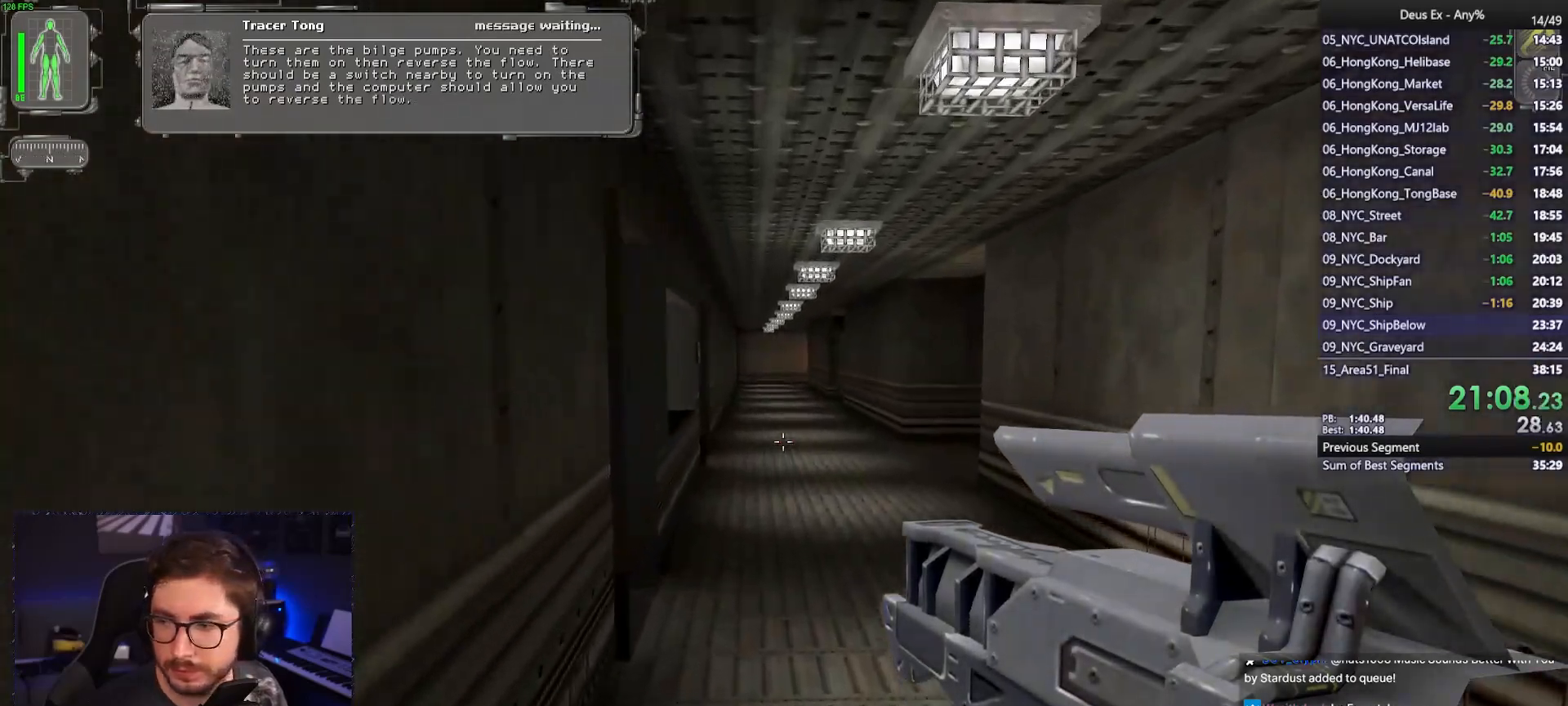
{"keys": ["w"], "mouse": [], "events": [[150, "d", "down"], [200, "d", "up"]]}
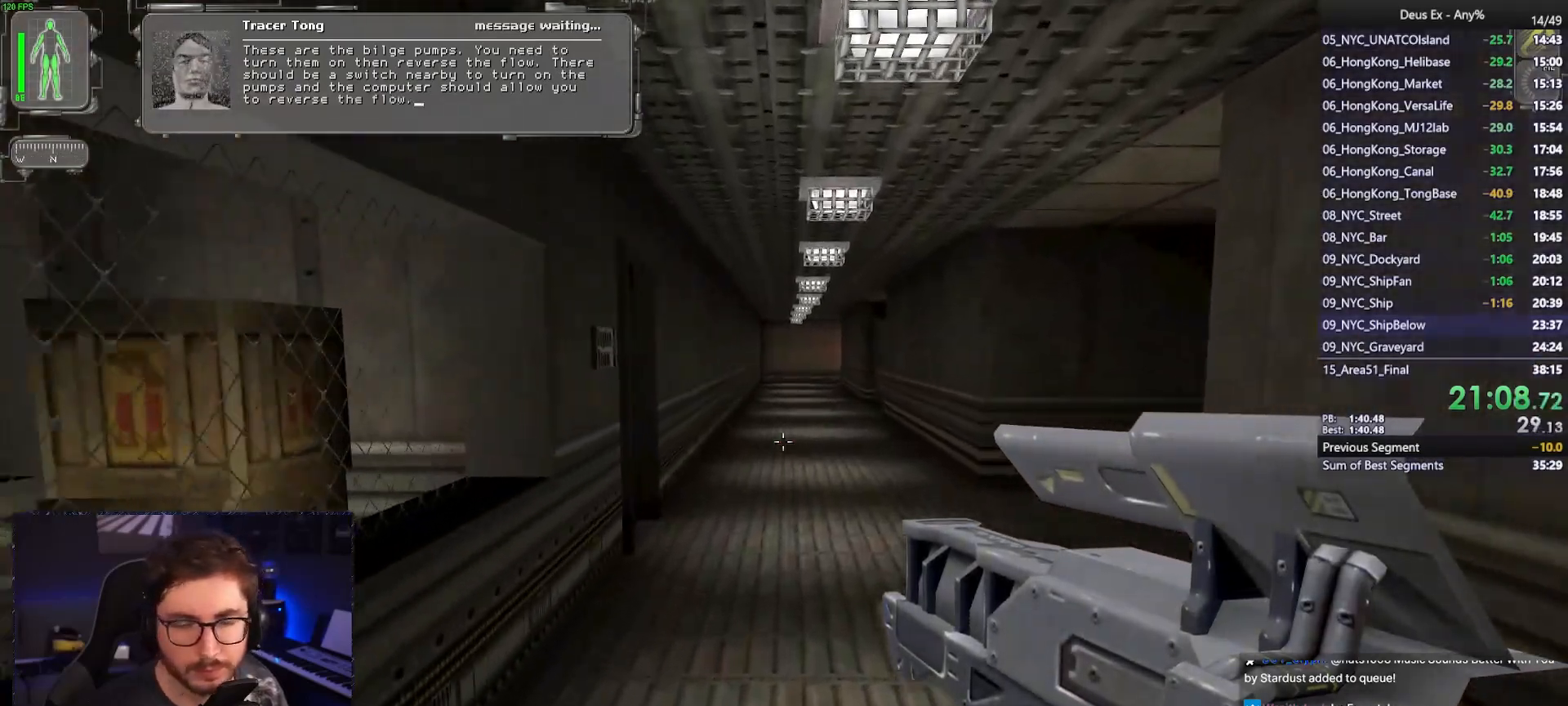
{"keys": ["w"], "mouse": [], "events": []}
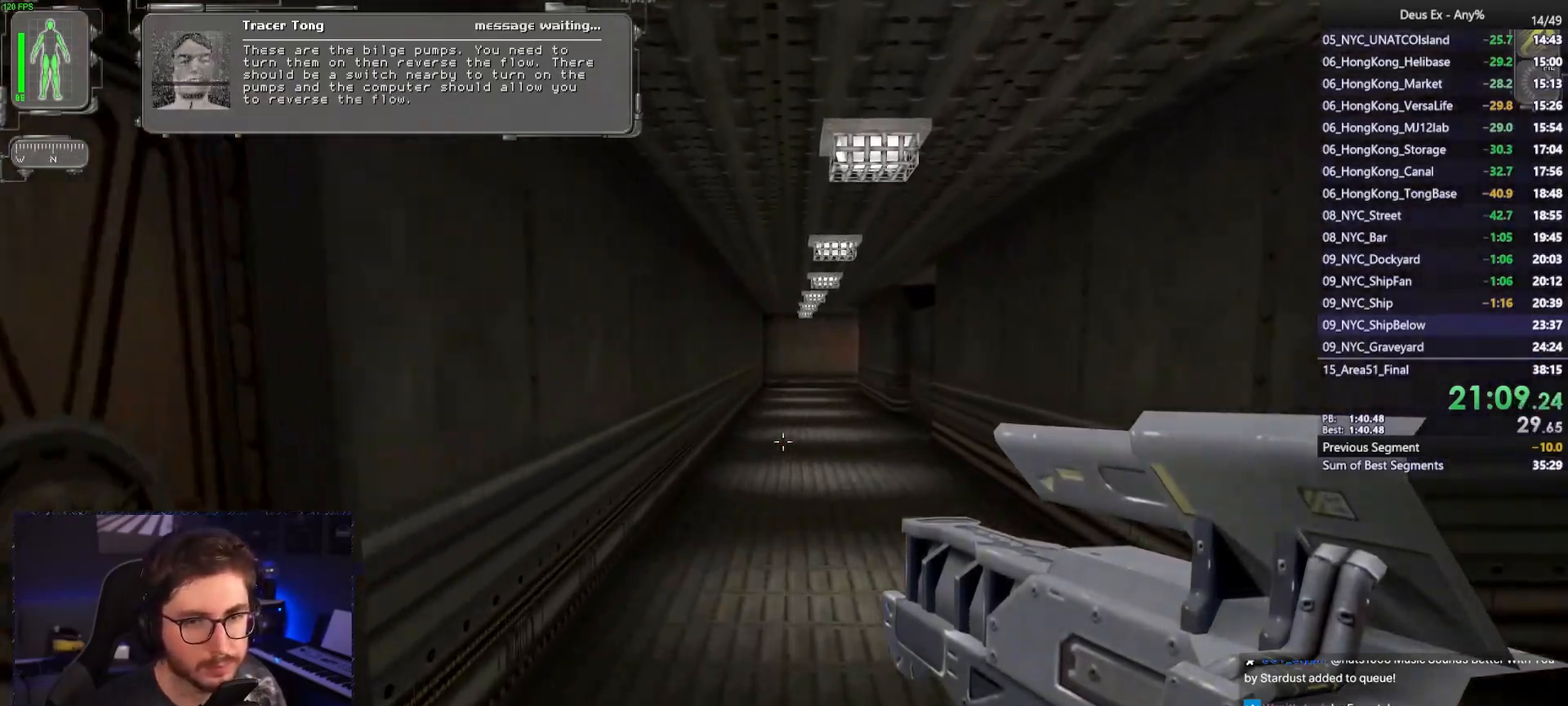
{"keys": ["w"], "mouse": [], "events": []}
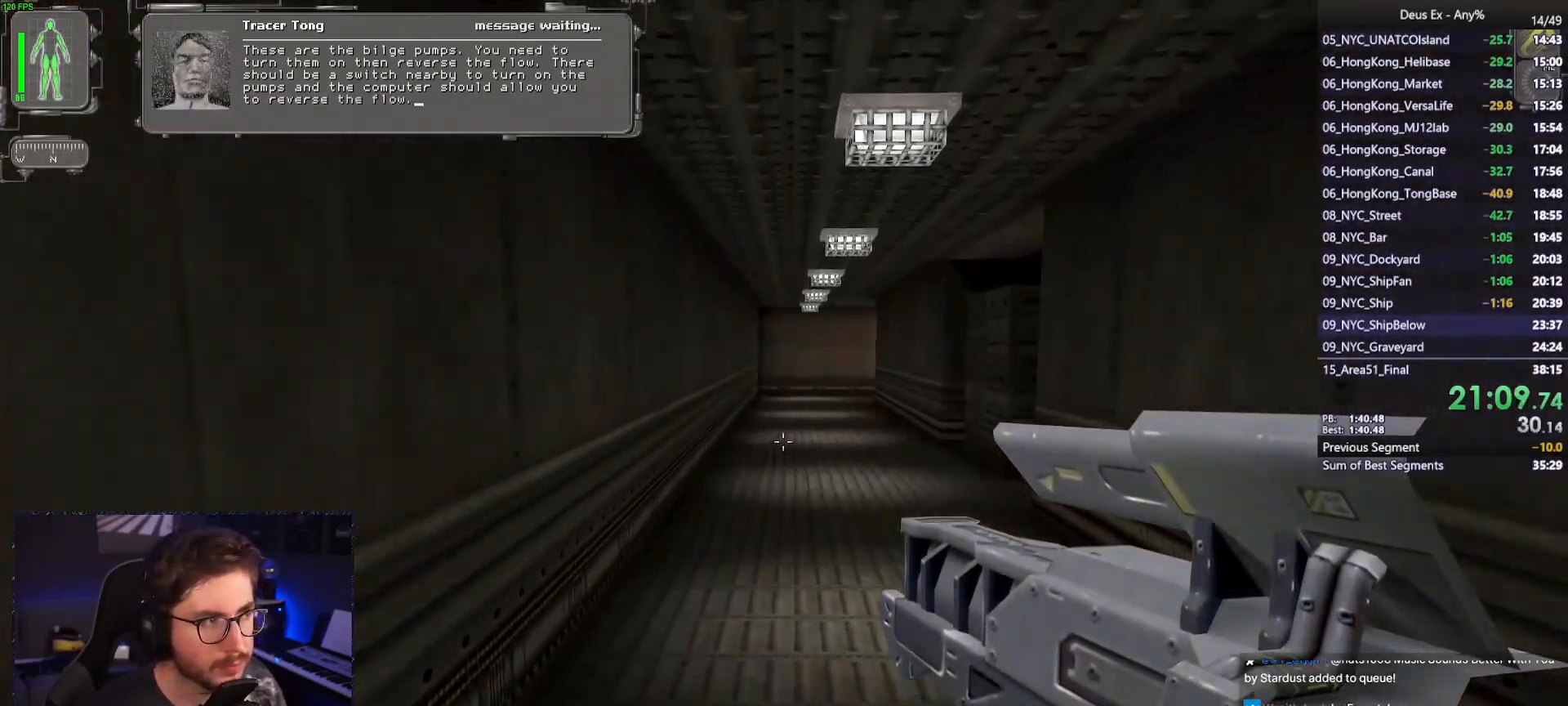
{"keys": ["w"], "mouse": [], "events": []}
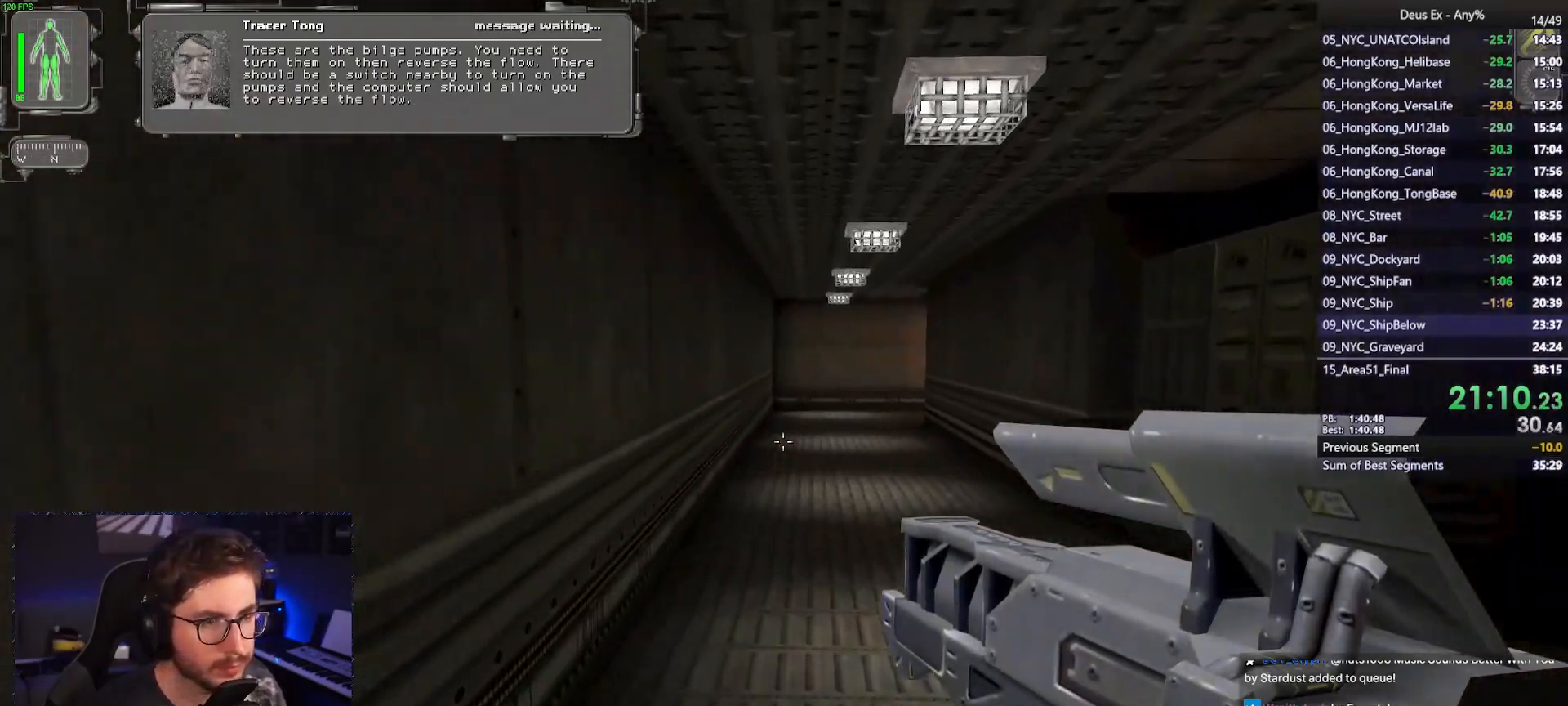
{"keys": ["w"], "mouse": [], "events": []}
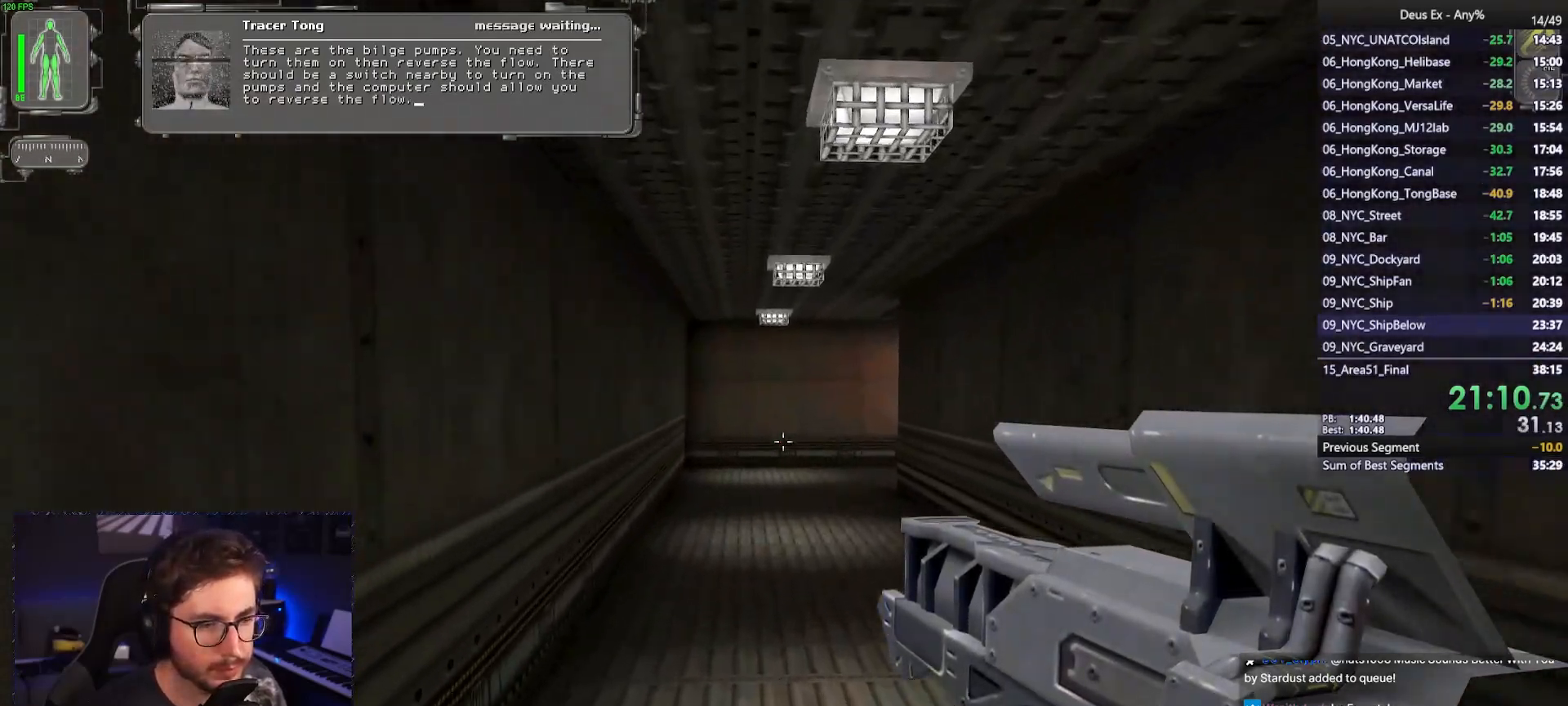
{"keys": ["a", "w"], "mouse": [], "events": [[500, "a", "down"]]}
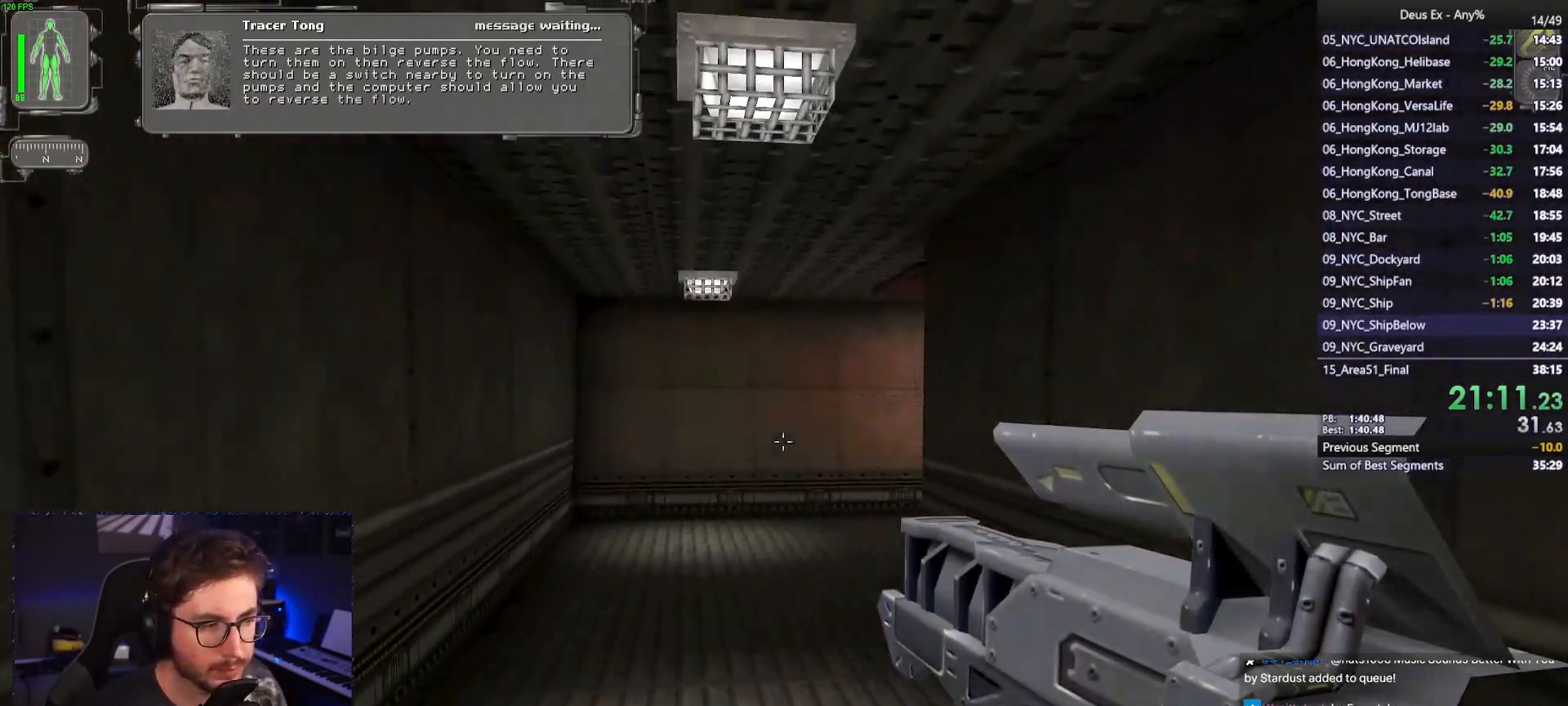
{"keys": ["a", "w"], "mouse": [], "events": []}
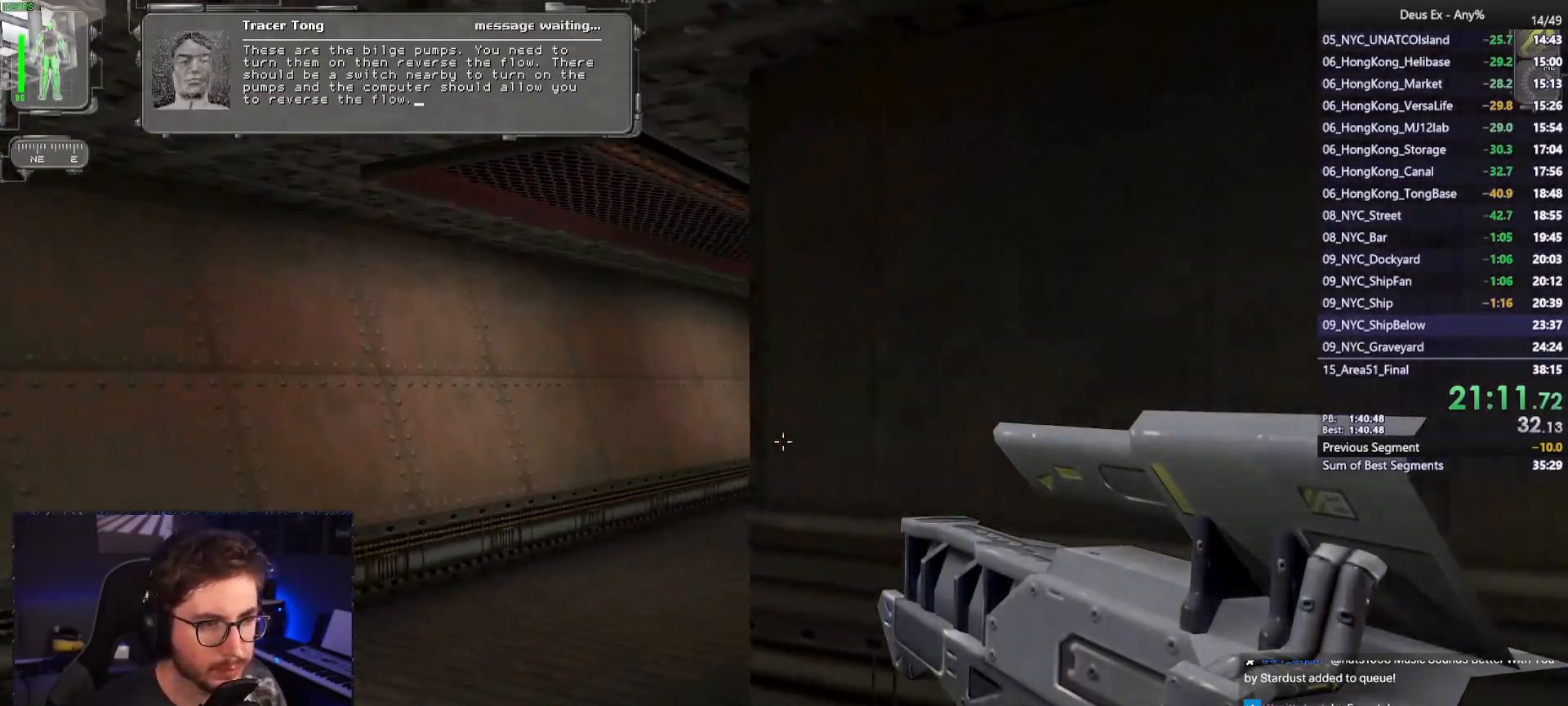
{"keys": ["w"], "mouse": [], "events": [[483, "a", "up"]]}
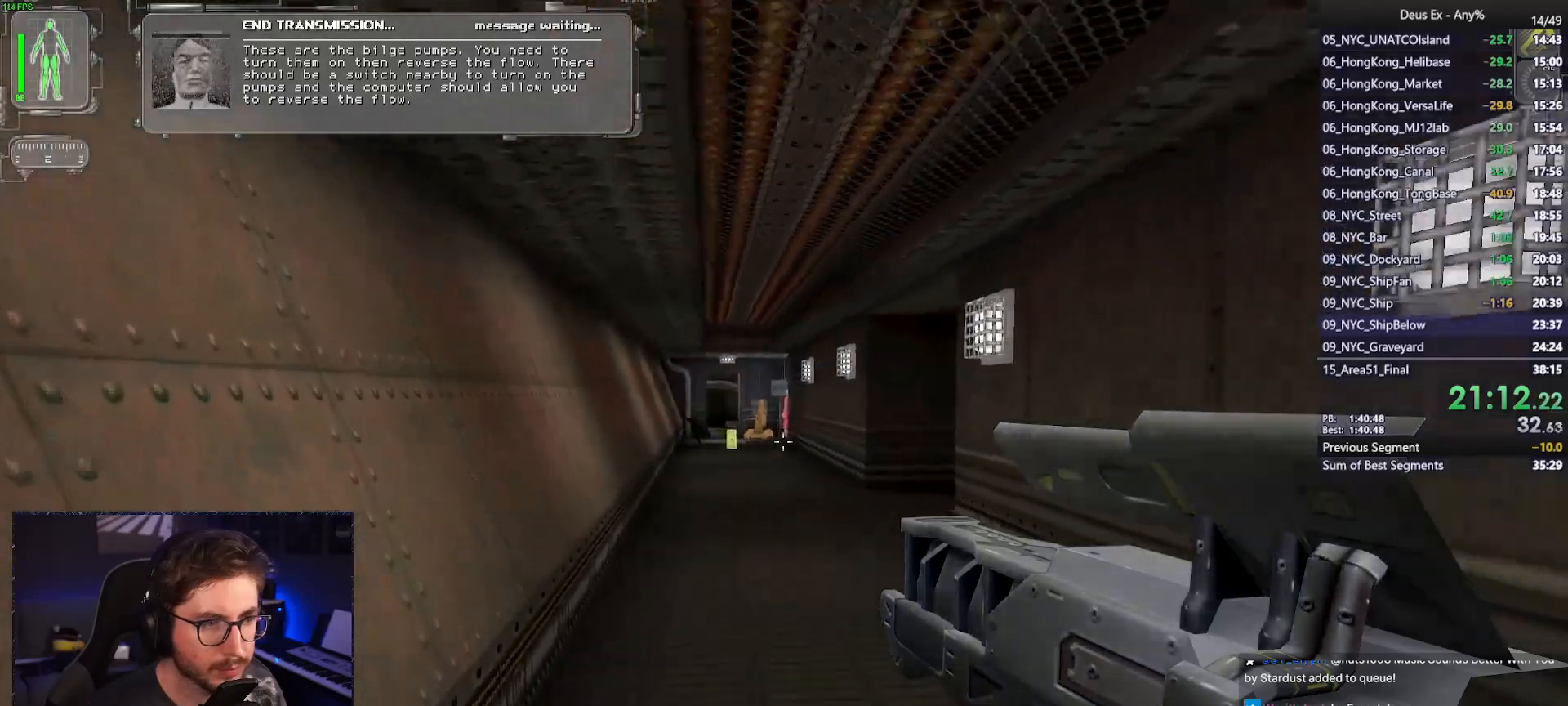
{"keys": ["w"], "mouse": [], "events": [[367, "mouse_left", "down"], [467, "mouse_left", "up"]]}
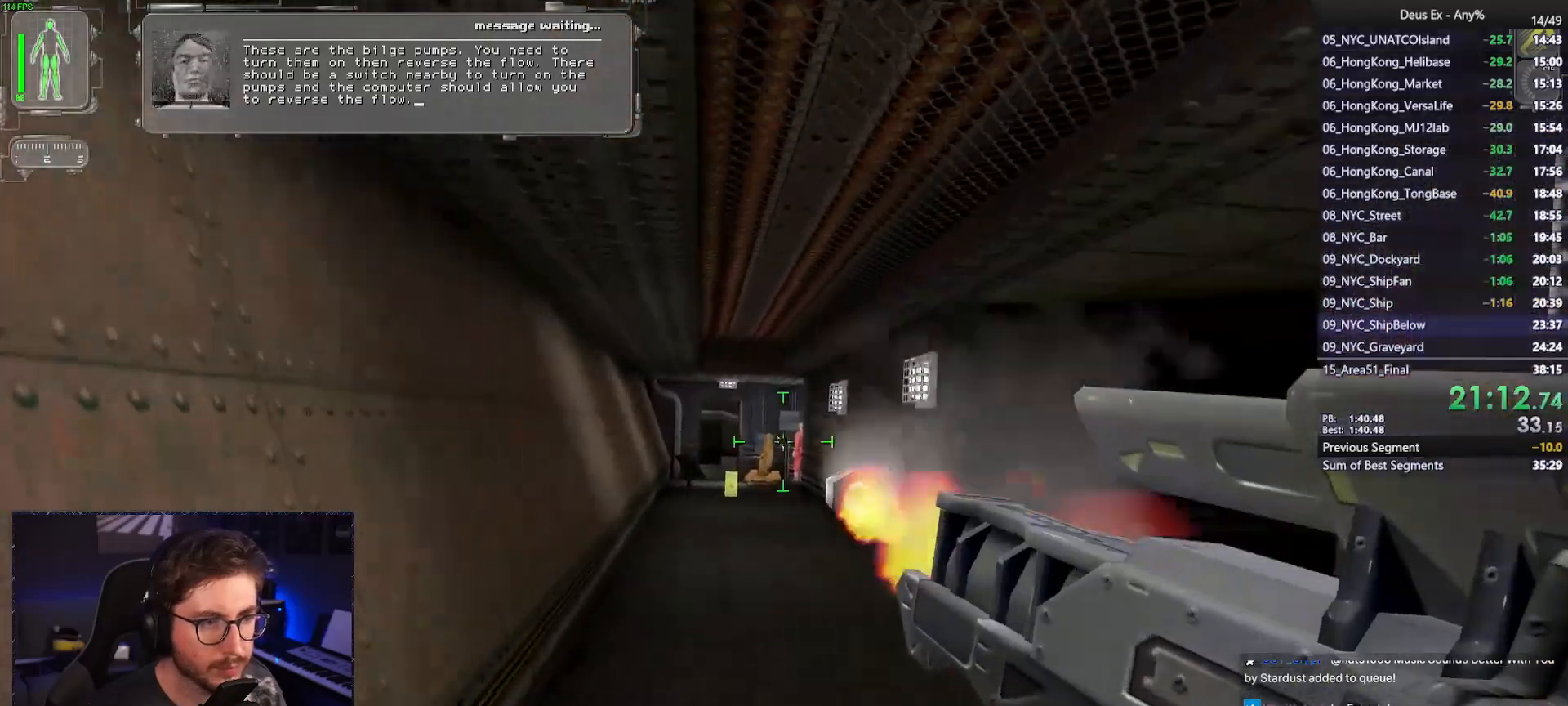
{"keys": ["w"], "mouse": [], "events": []}
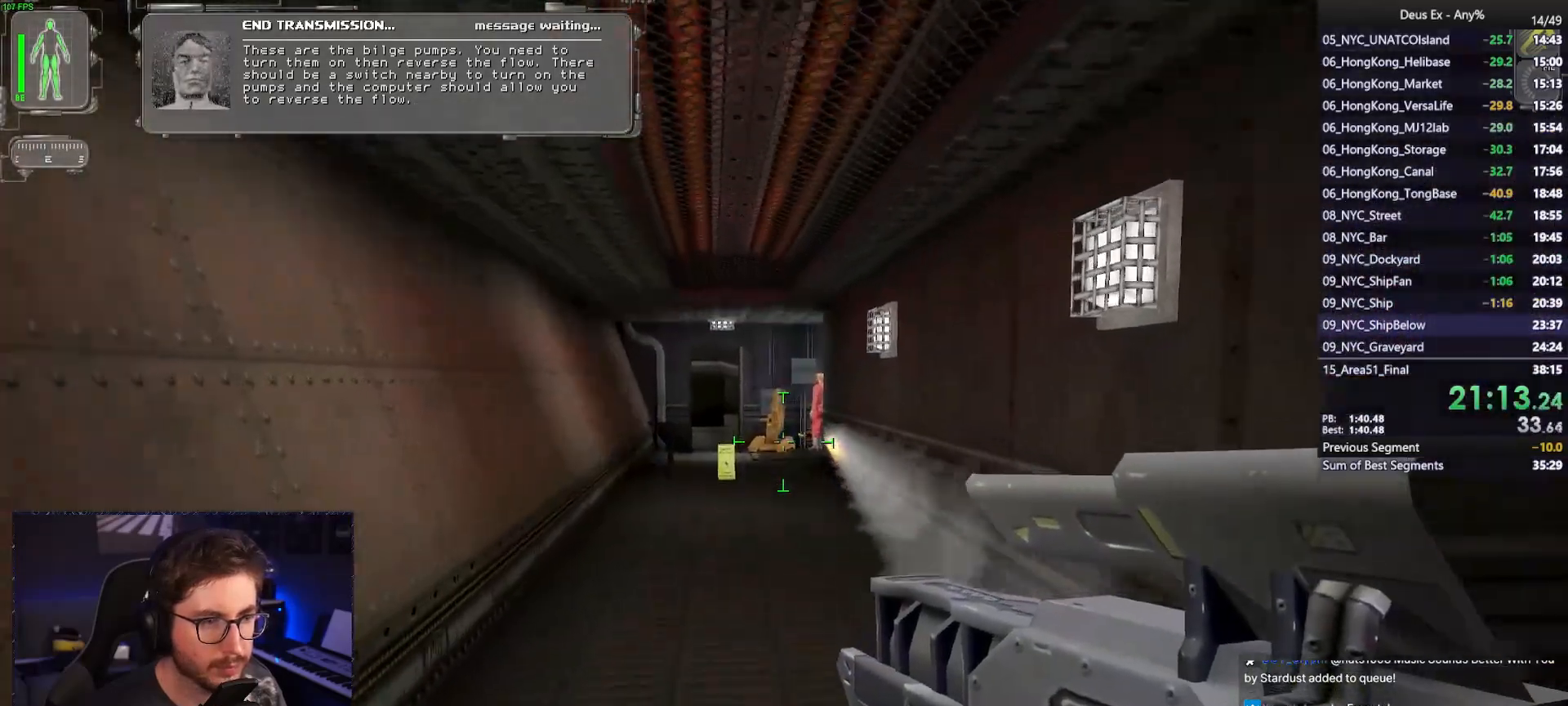
{"keys": ["w"], "mouse": [], "events": [[17, "d", "down"], [117, "d", "up"]]}
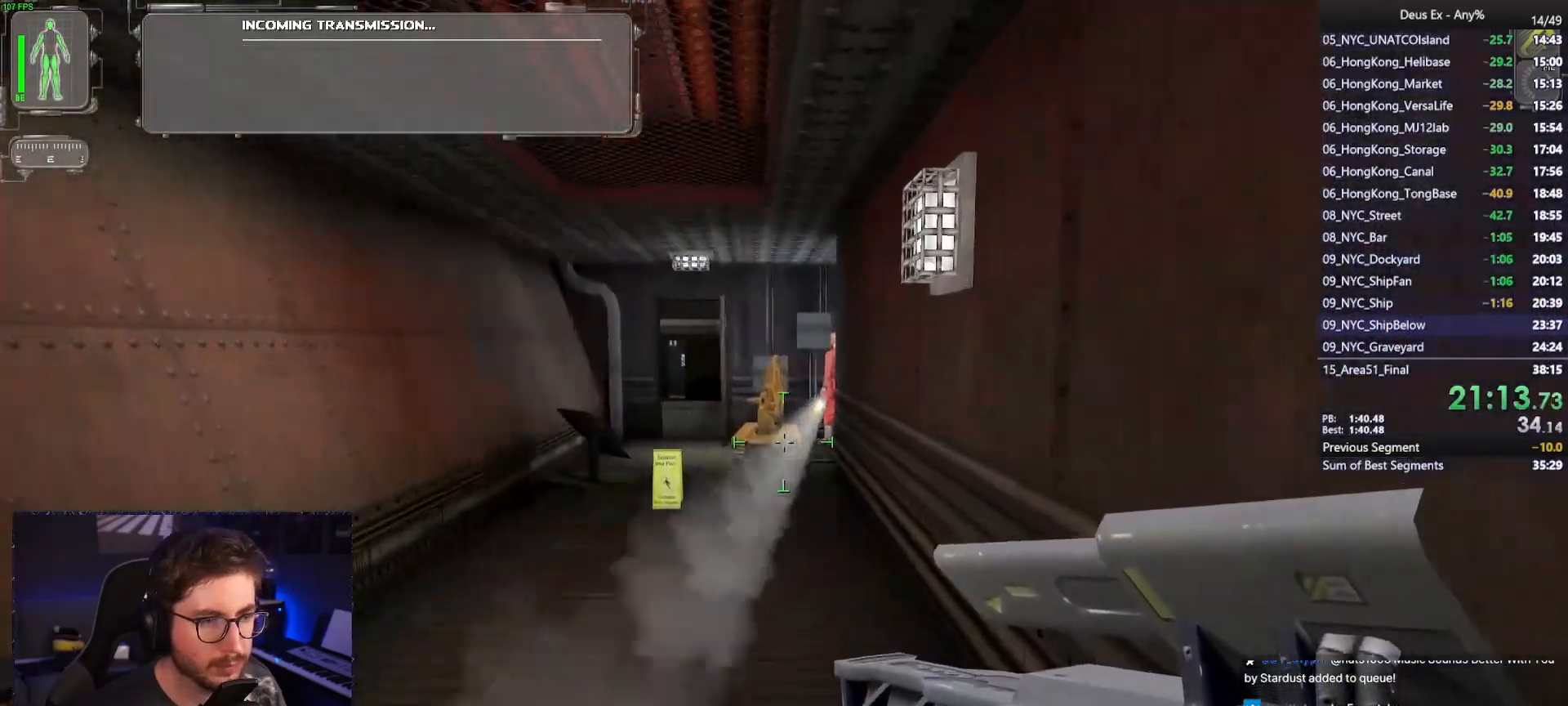
{"keys": [], "mouse": [], "events": [[217, "w", "up"]]}
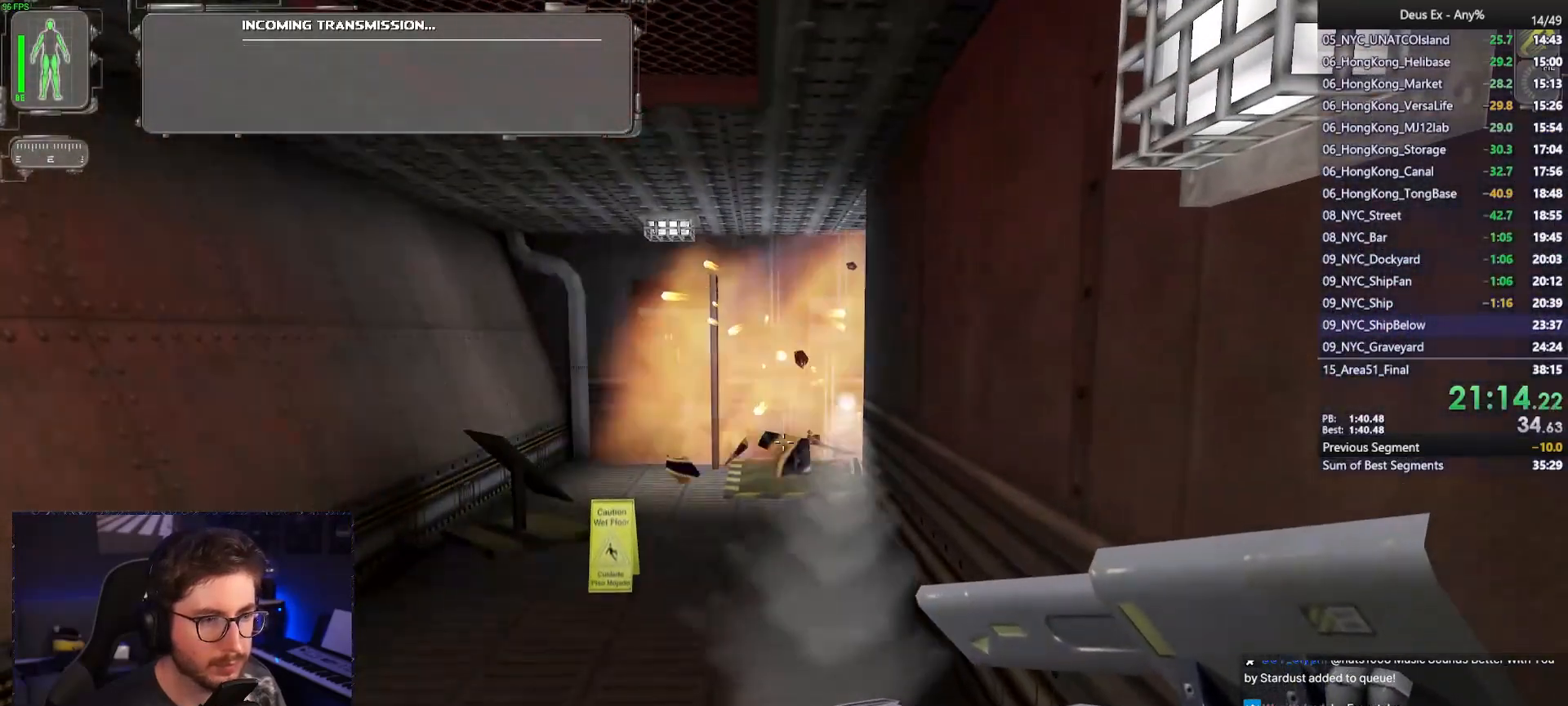
{"keys": ["w"], "mouse": [], "events": [[50, "w", "down"], [233, "w", "up"], [433, "w", "down"]]}
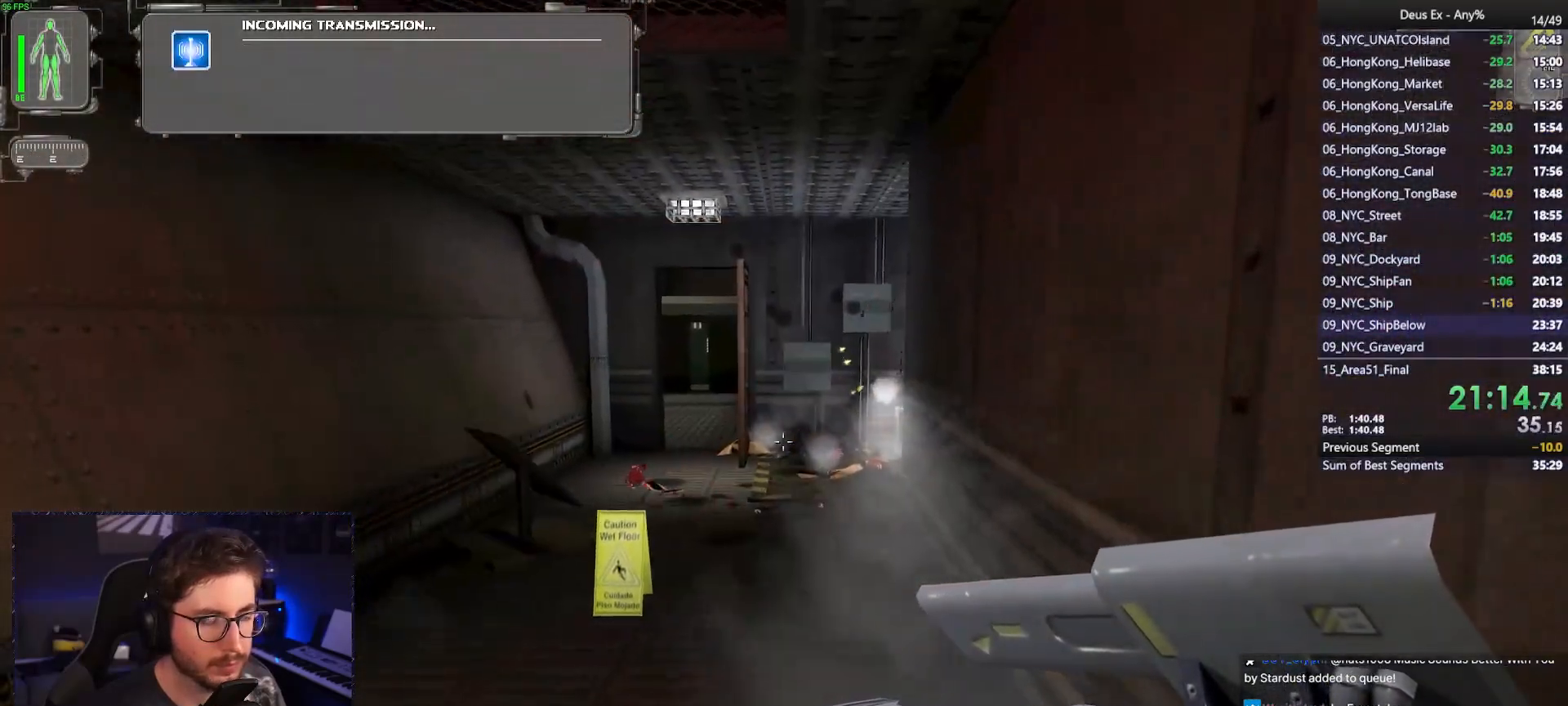
{"keys": ["w"], "mouse": []}
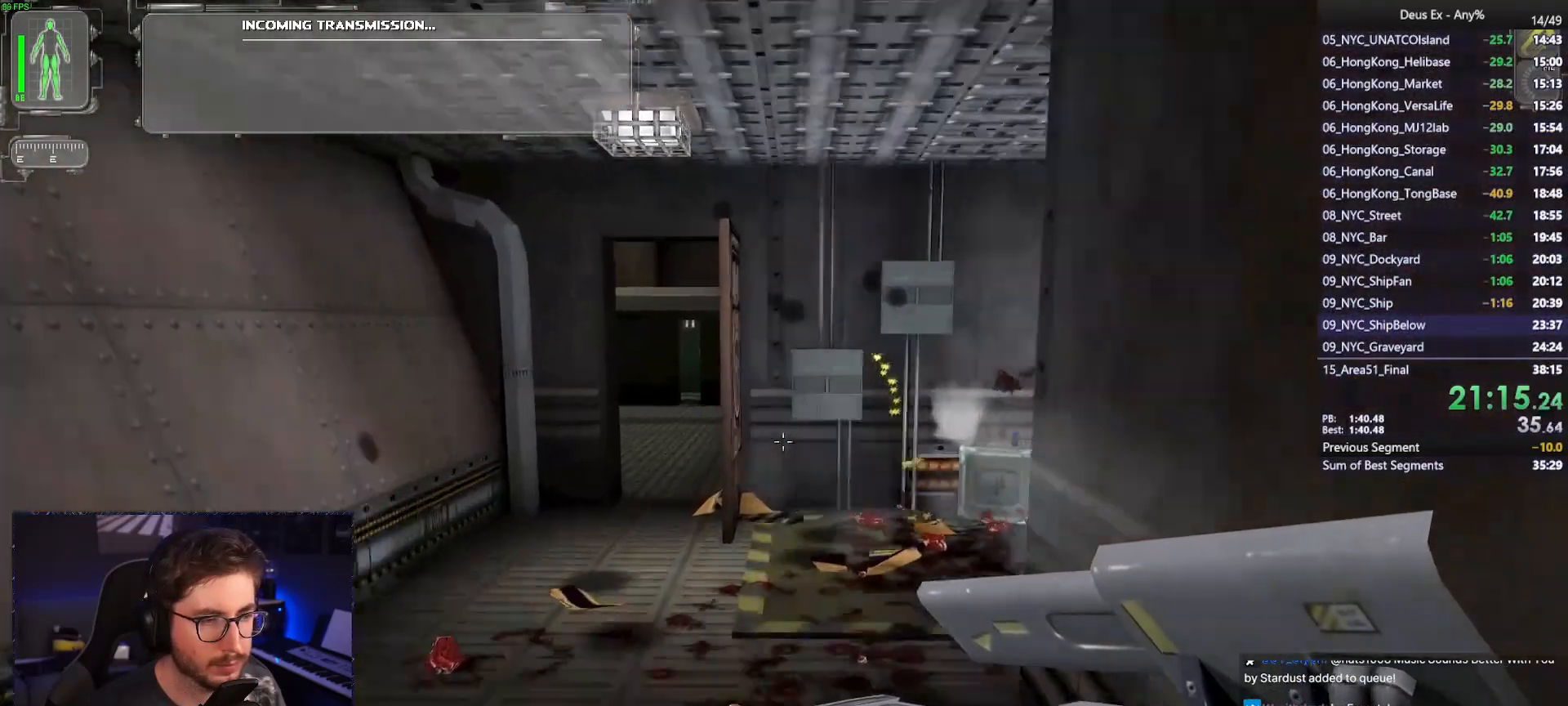
{"keys": ["d", "w"], "mouse": [], "events": [[133, "a", "down"], [367, "a", "up"], [500, "d", "down"]]}